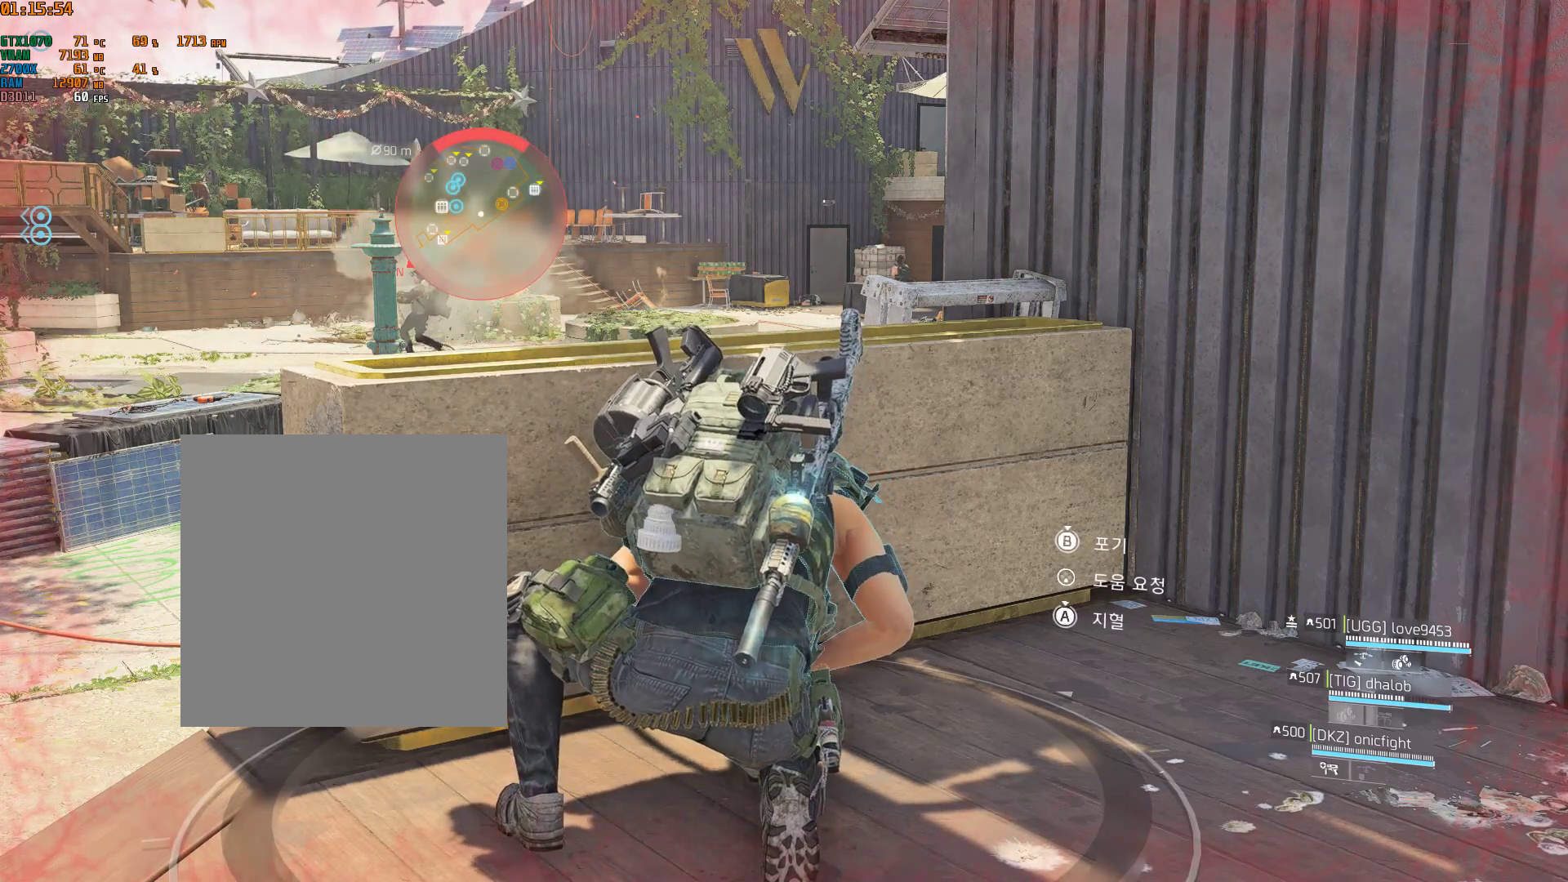
Gameplay with a controller (Xbox layout); each line is a JSON object with the inputs held at the frame after it. "events" lists button and stick changes between this image and that frame as [ms after this image, input, new state], when the widget could be followed in between. Not read: DPAD_DOWN DPAD_LEFT DPAD_RIGHT DPAD_UP HOME L1 L2 L3 R1 R2 R3 TOUCHPAD other_buttons right_stick.
{"buttons": ["A"], "left_stick": "center", "events": []}
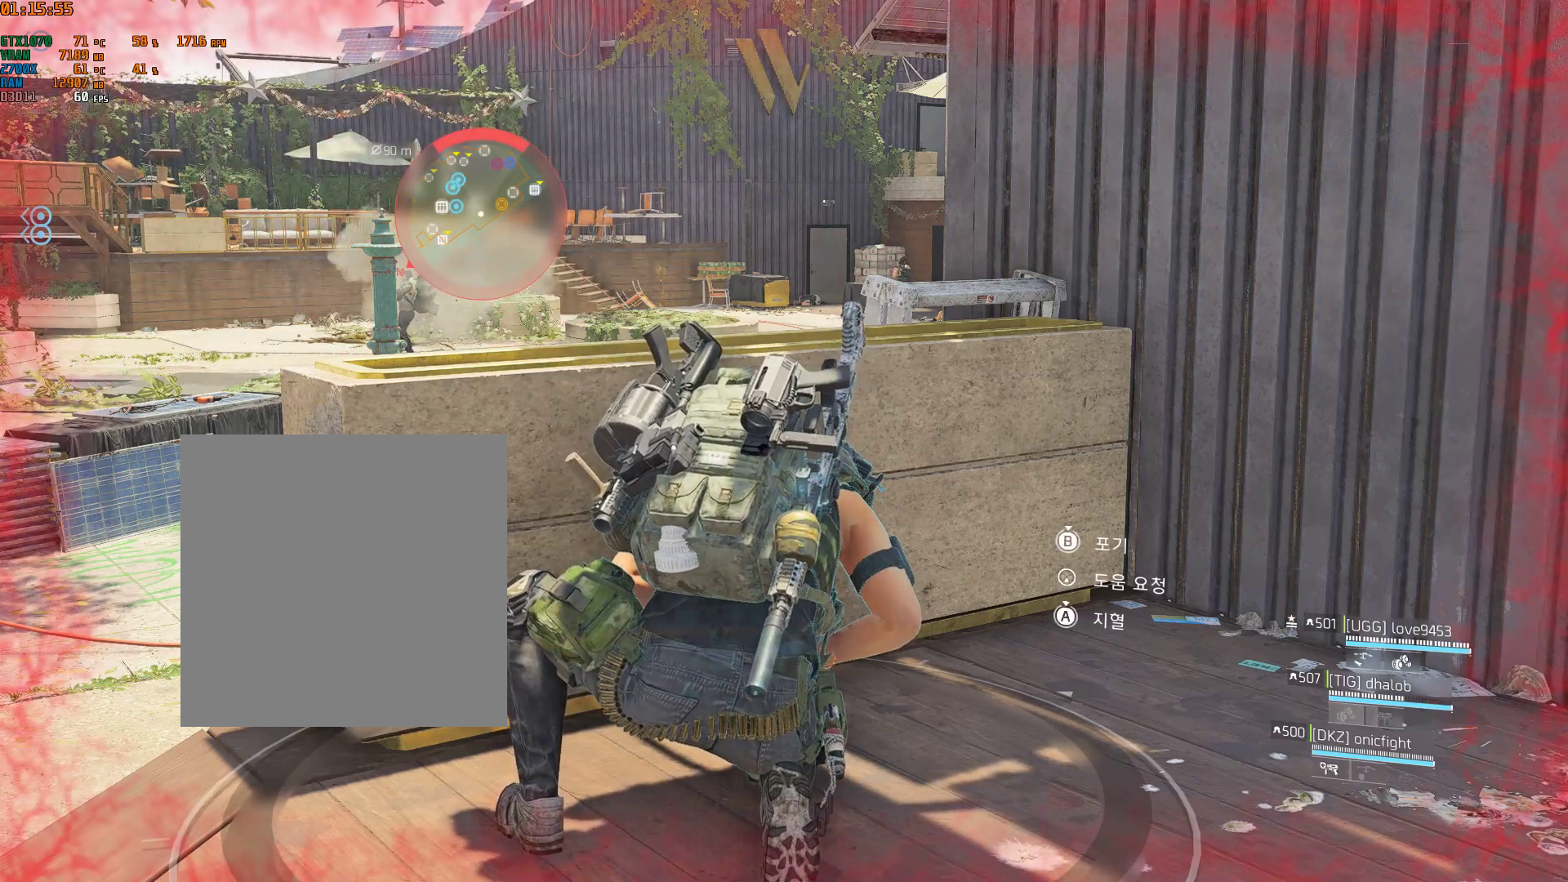
{"buttons": ["A"], "left_stick": "center", "events": []}
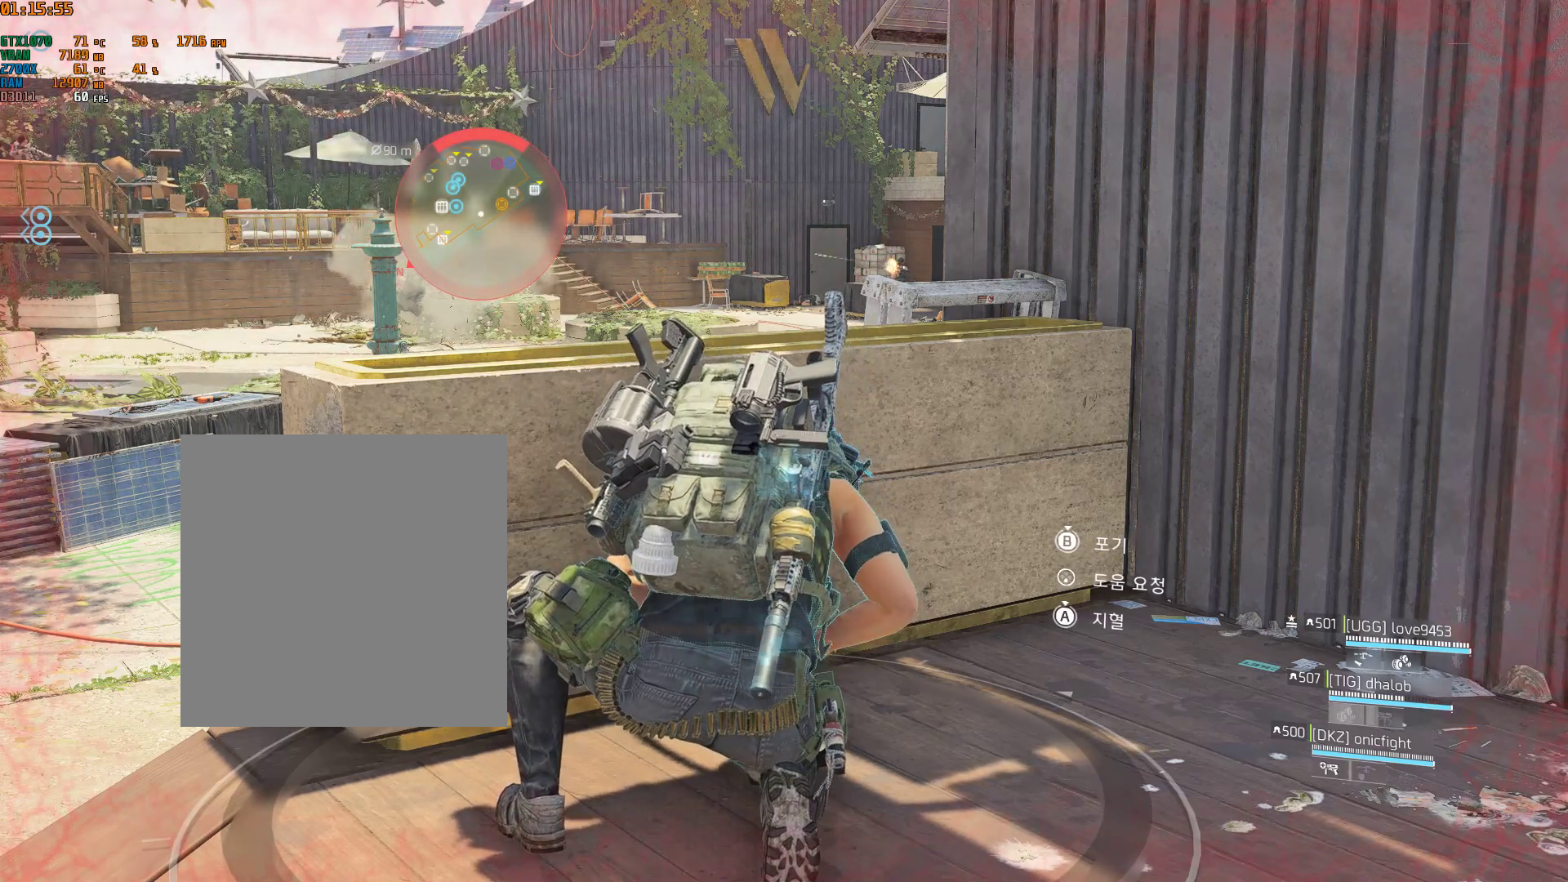
{"buttons": ["A"], "left_stick": "center", "events": []}
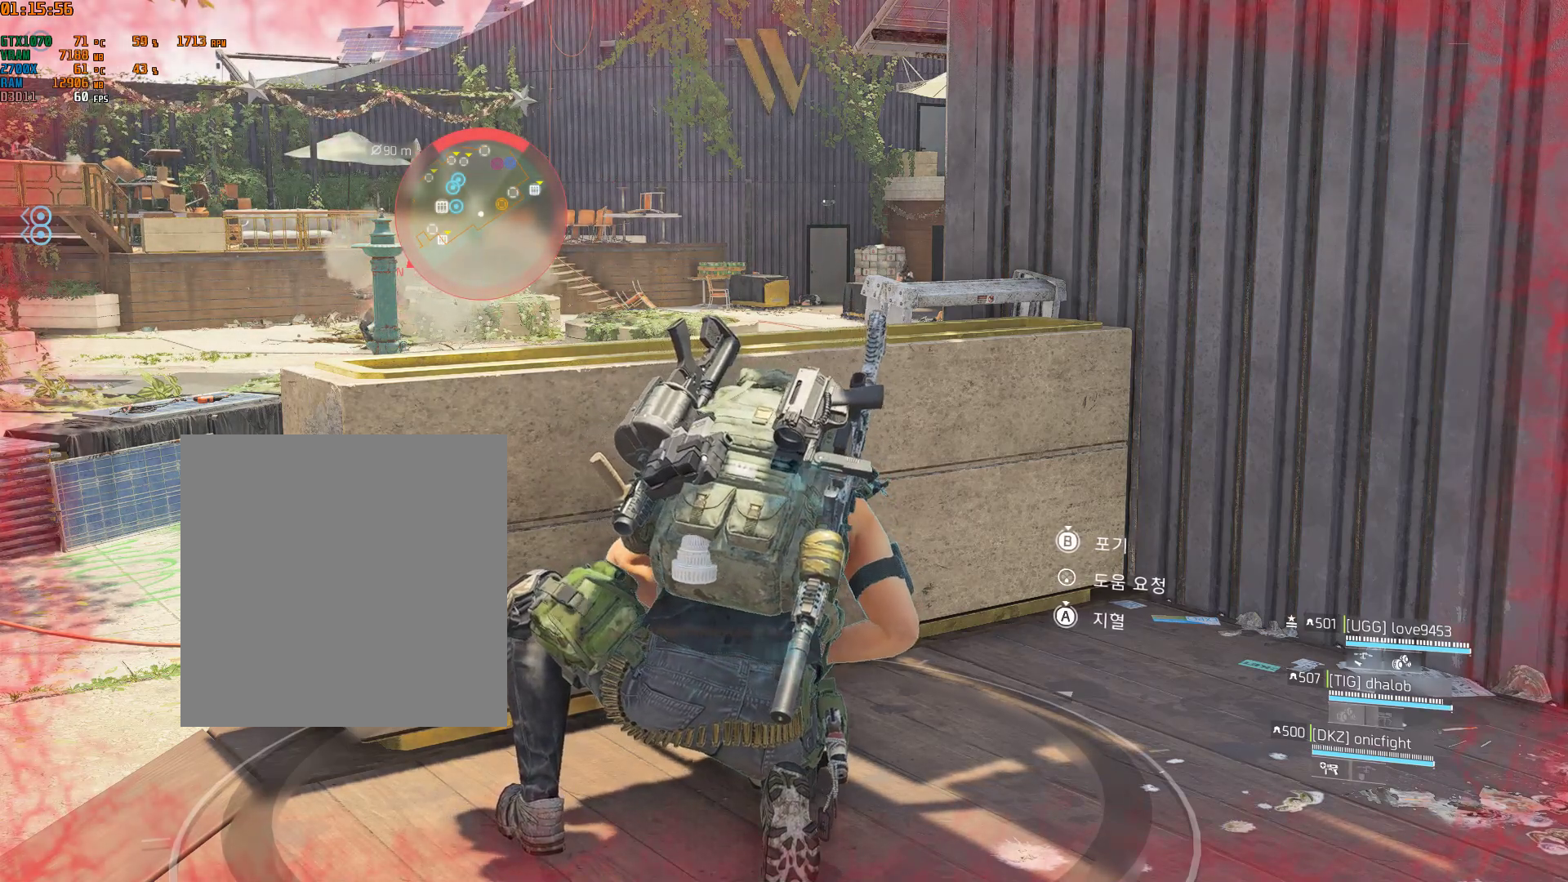
{"buttons": ["A"], "left_stick": "center", "events": []}
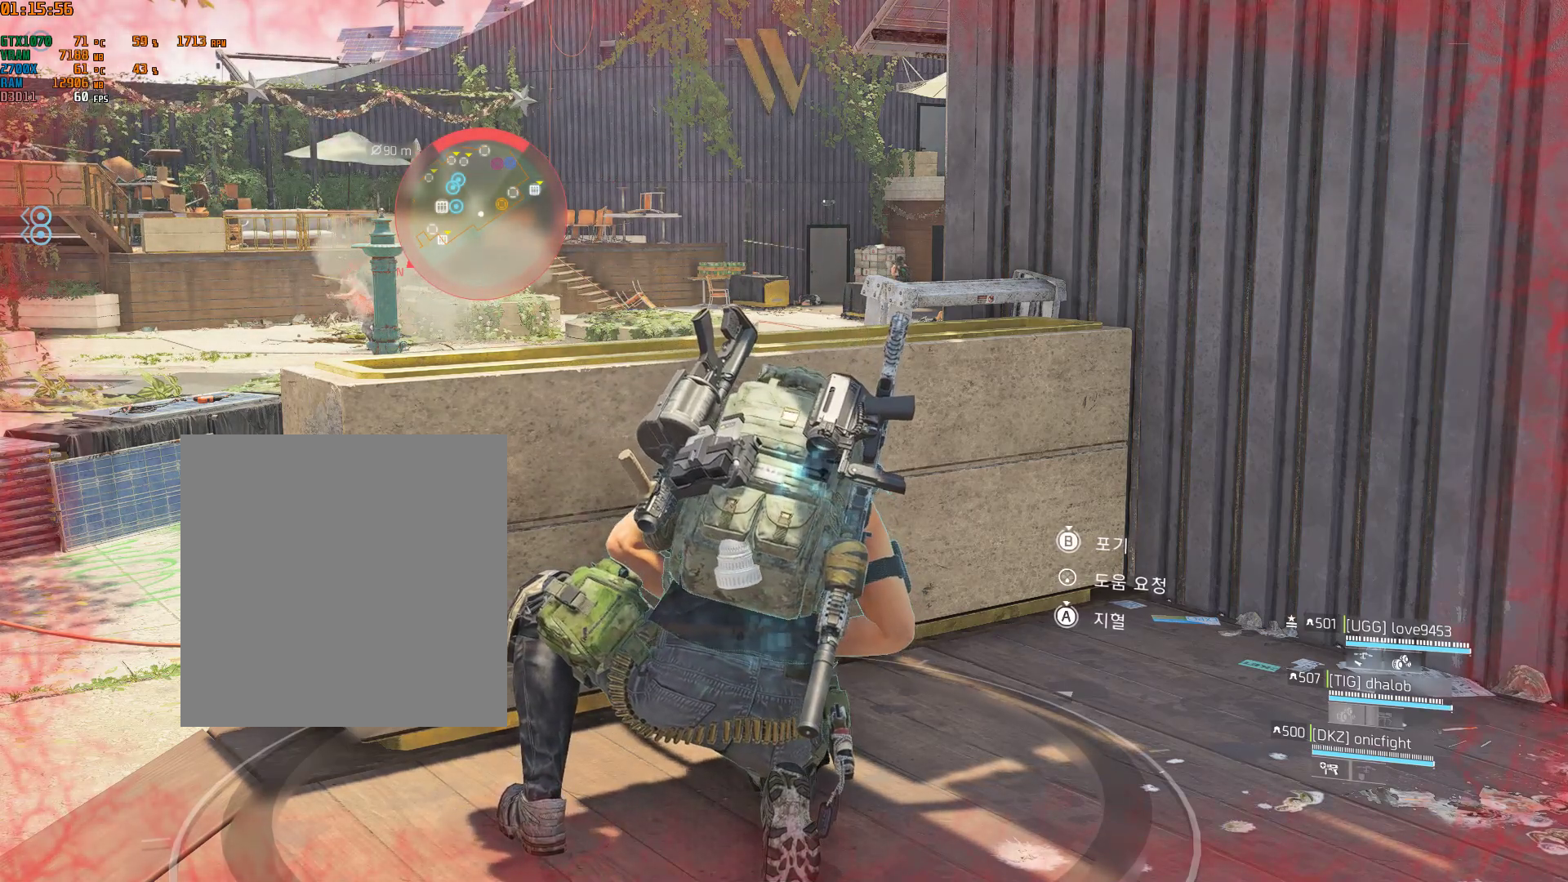
{"buttons": ["A"], "left_stick": "center", "events": []}
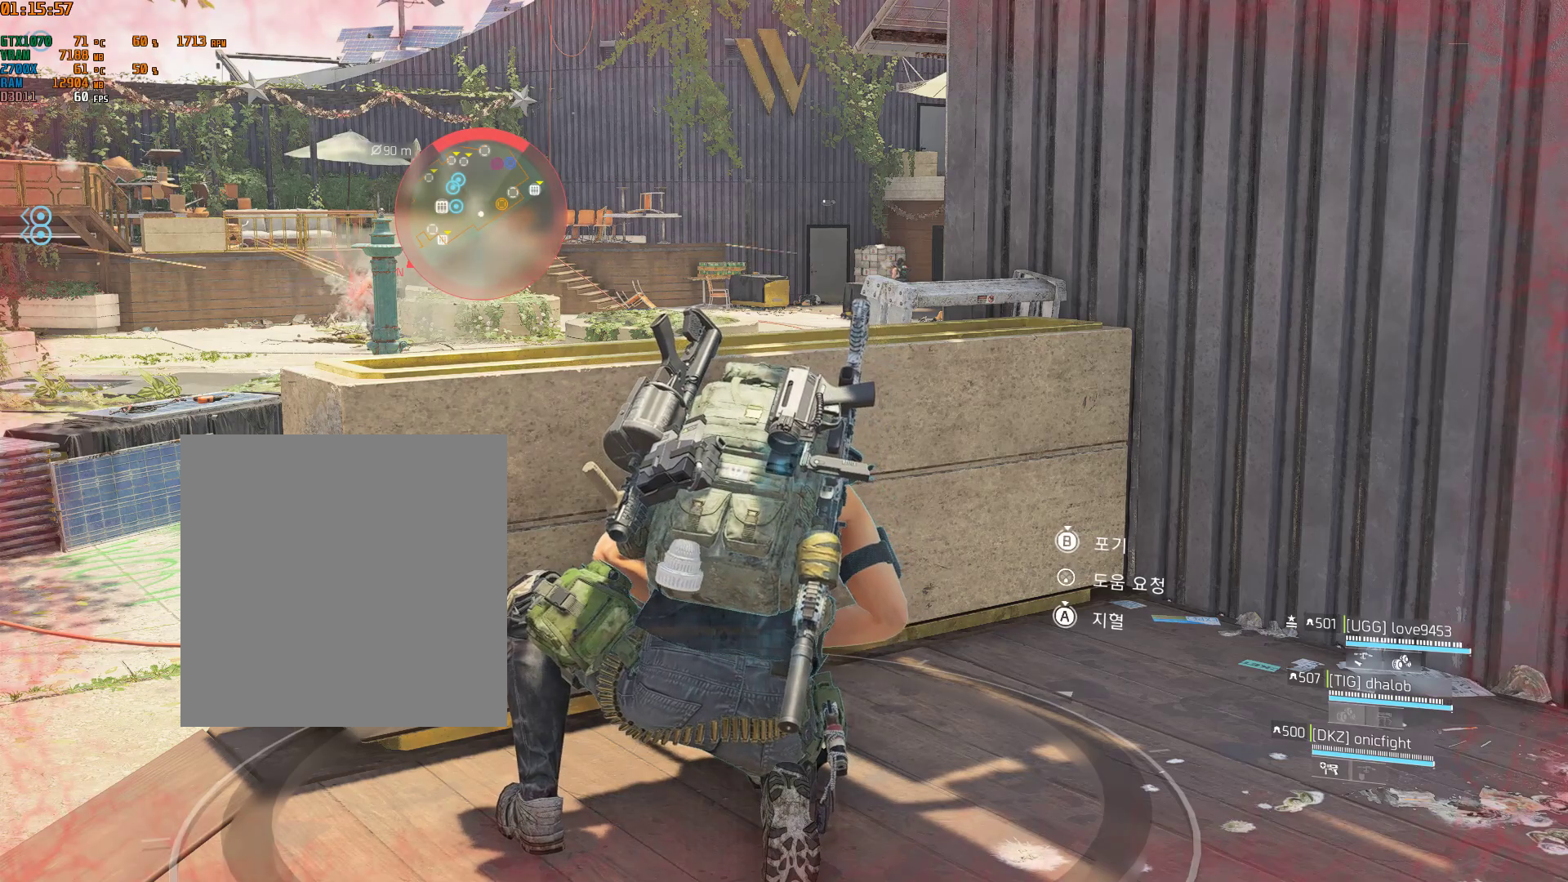
{"buttons": ["A"], "left_stick": "center", "events": []}
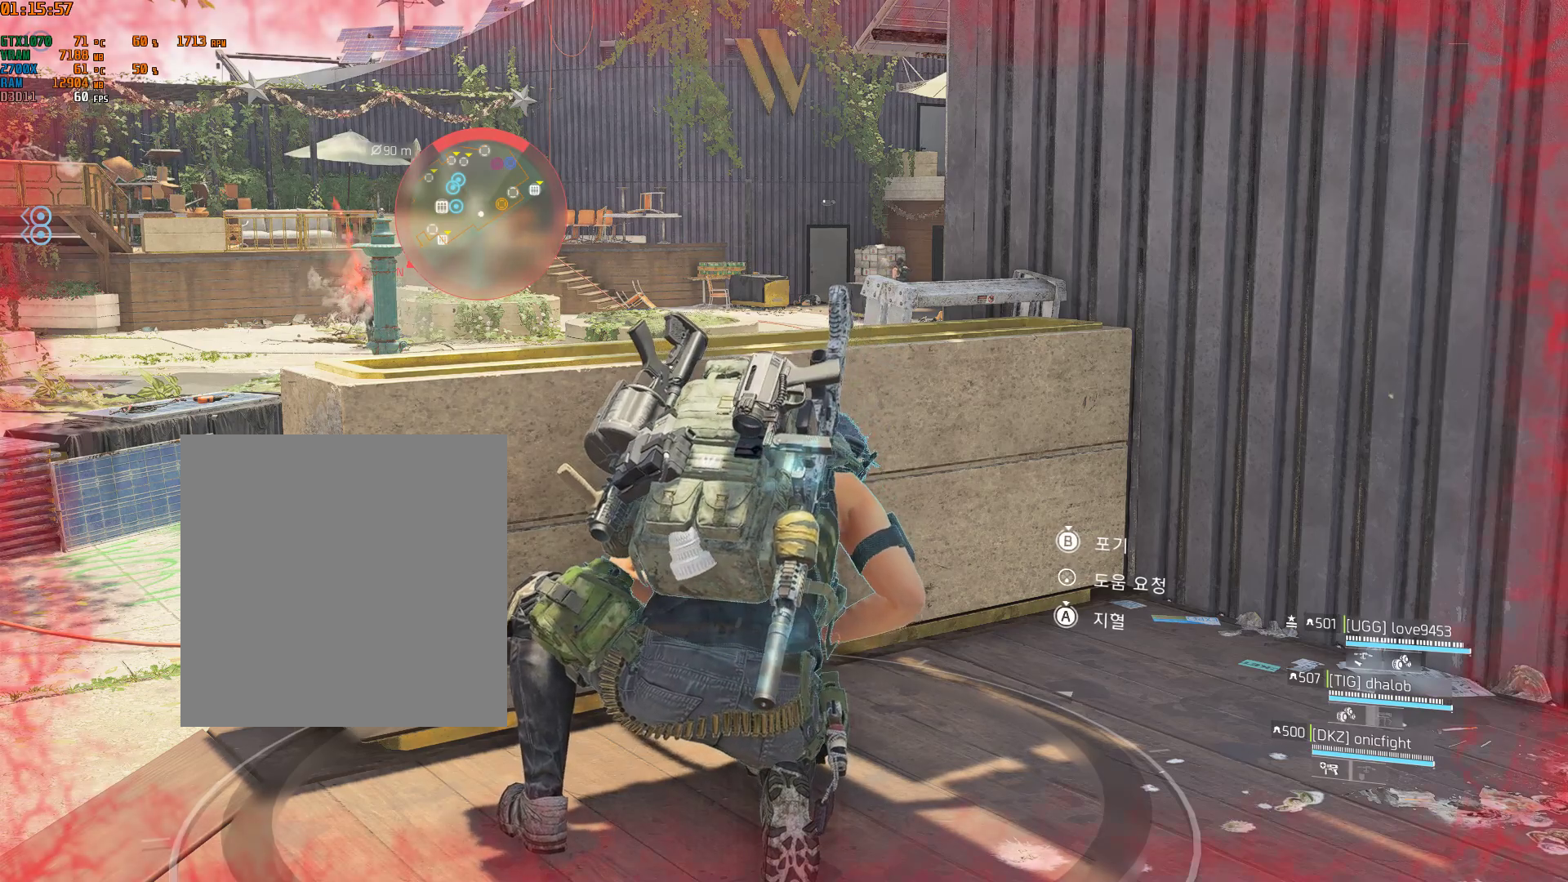
{"buttons": ["A"], "left_stick": "center", "events": []}
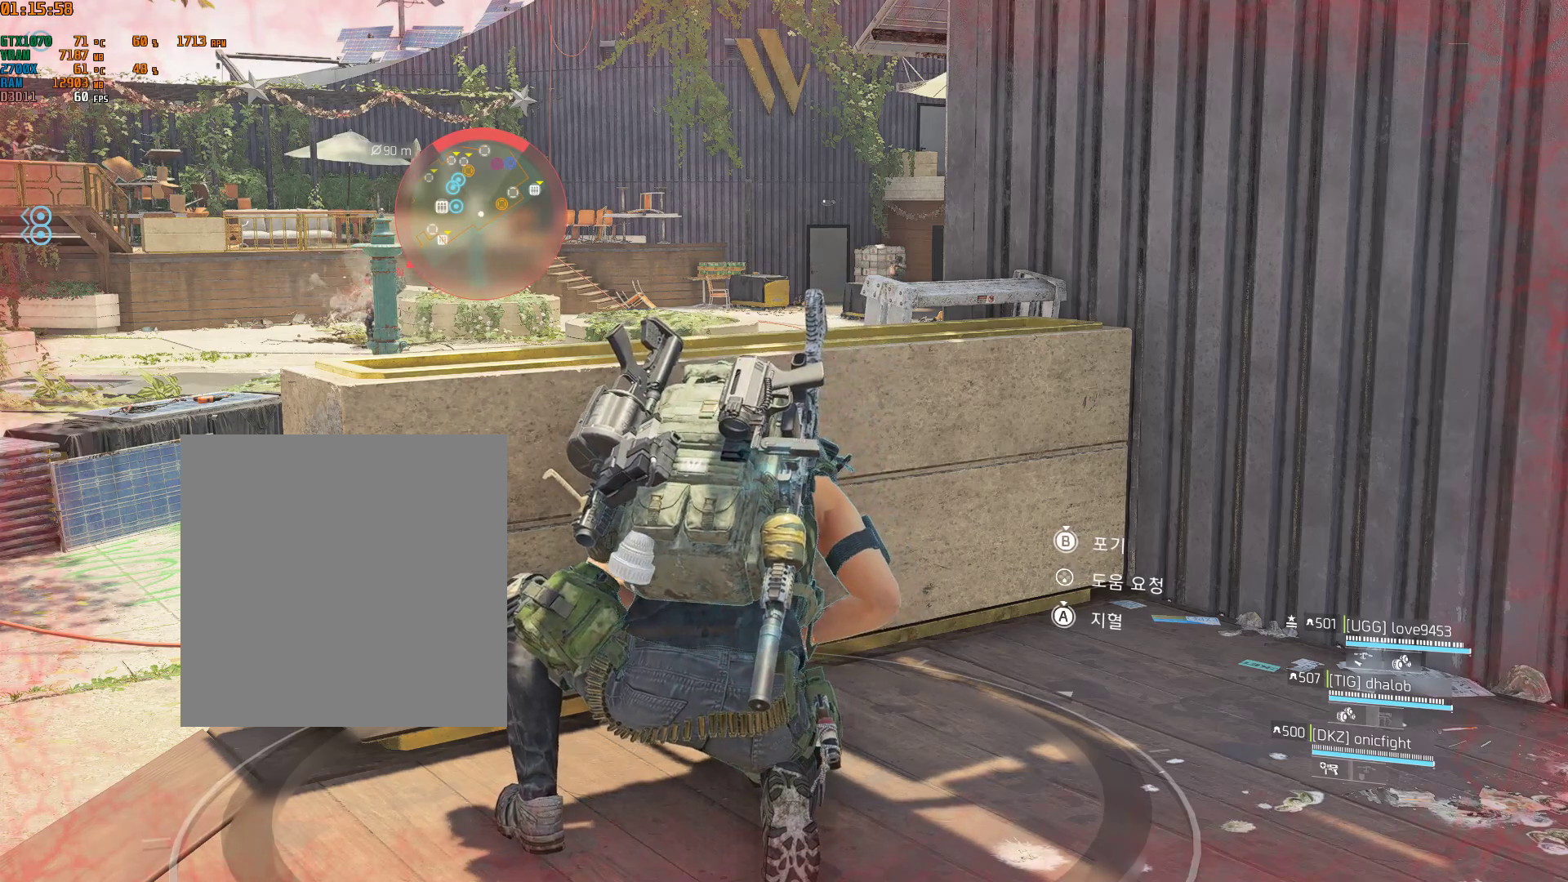
{"buttons": ["A"], "left_stick": "center", "events": []}
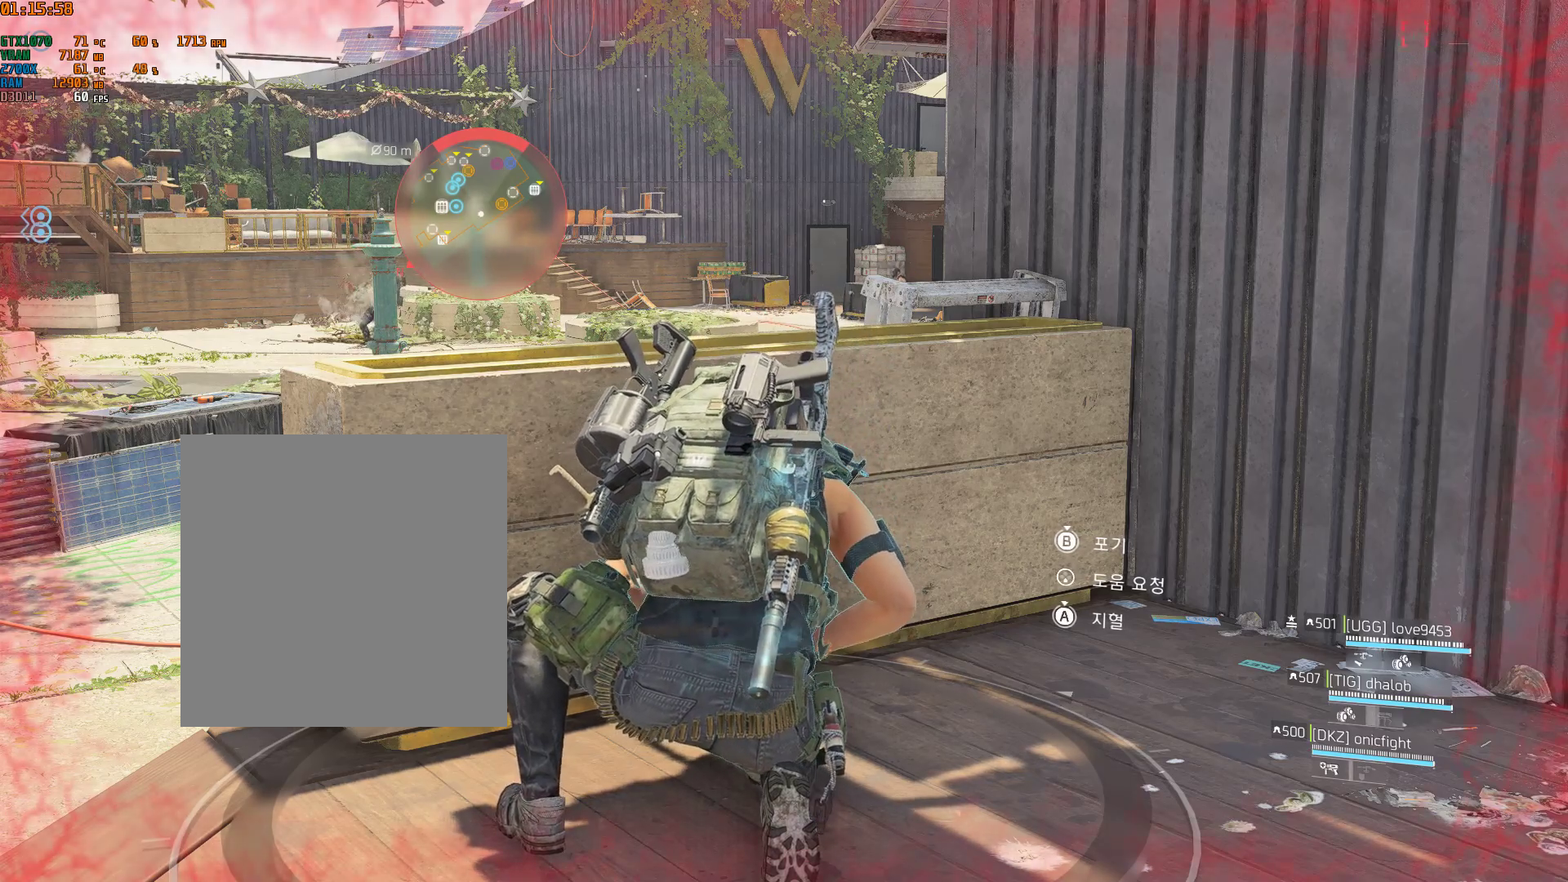
{"buttons": ["A"], "left_stick": "center", "events": []}
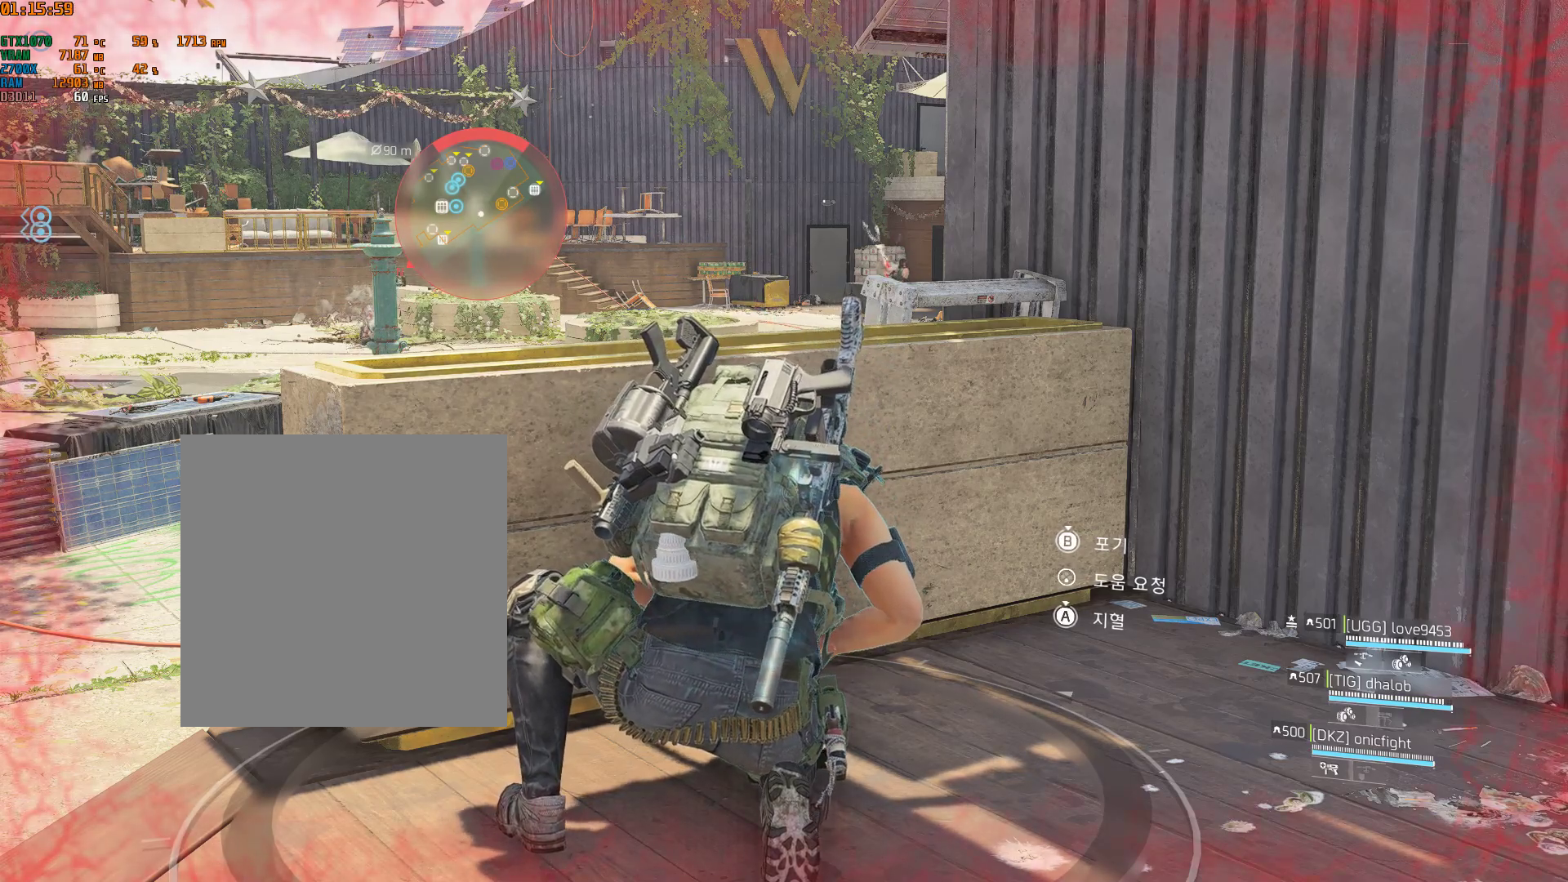
{"buttons": ["A"], "left_stick": "center", "events": []}
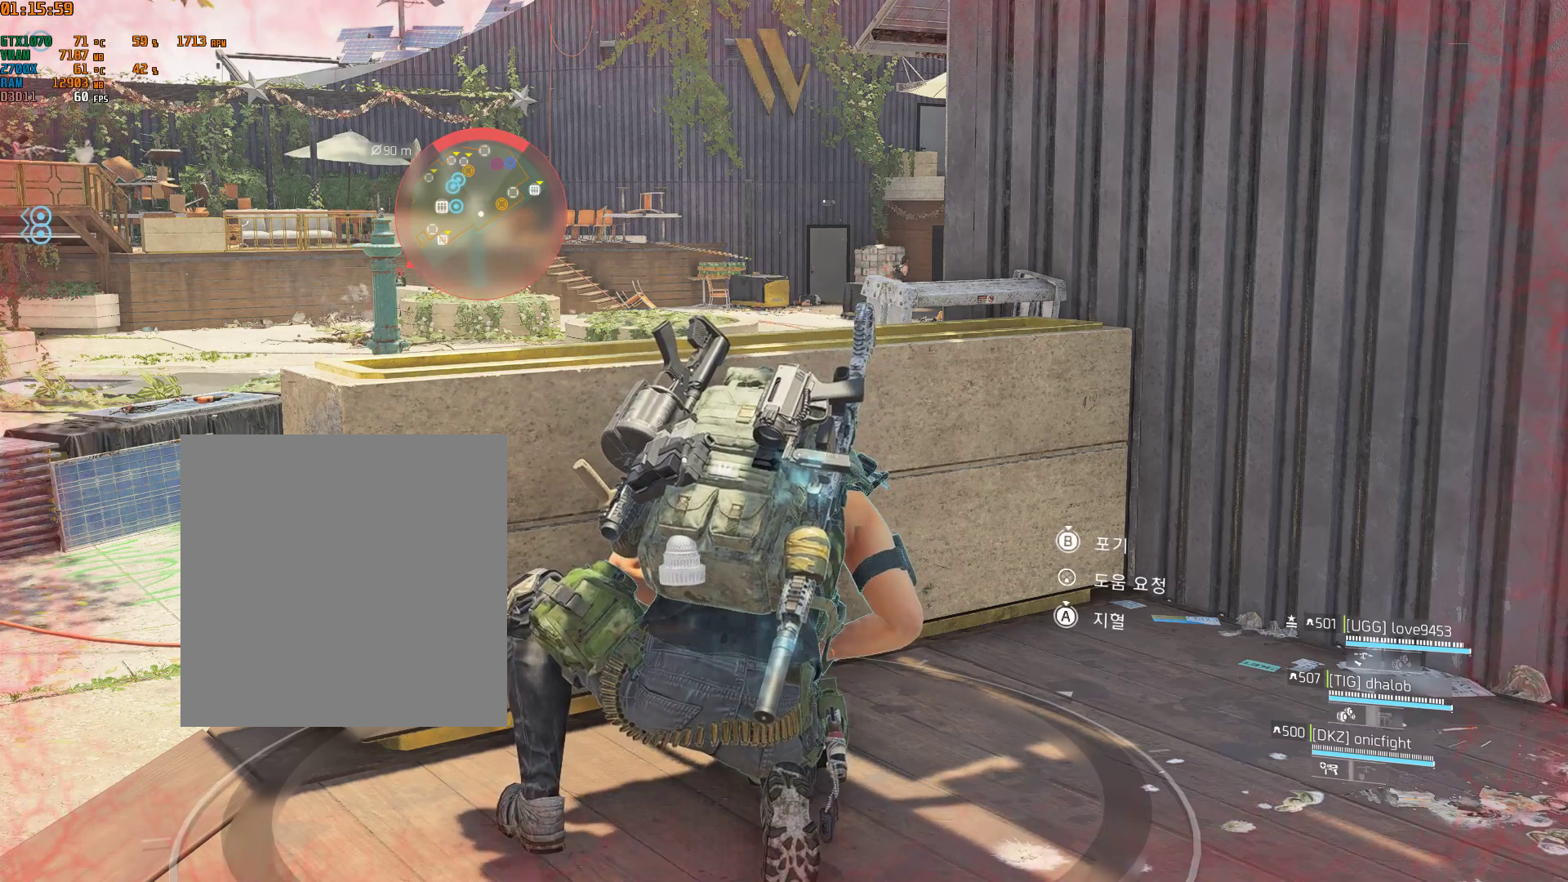
{"buttons": ["A"], "left_stick": "center", "events": []}
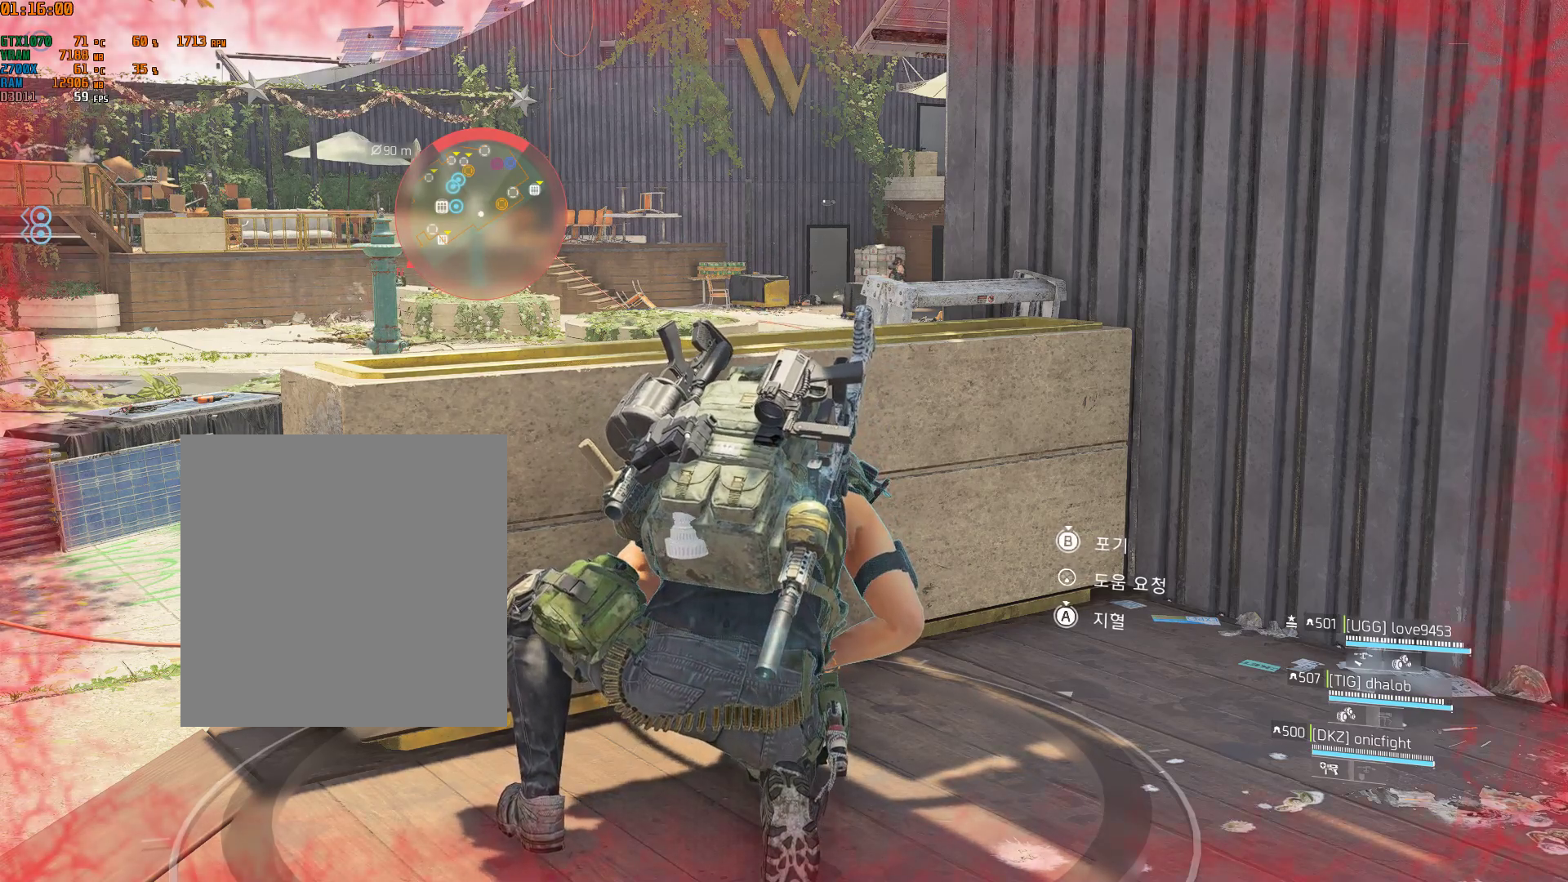
{"buttons": ["A"], "left_stick": "center", "events": []}
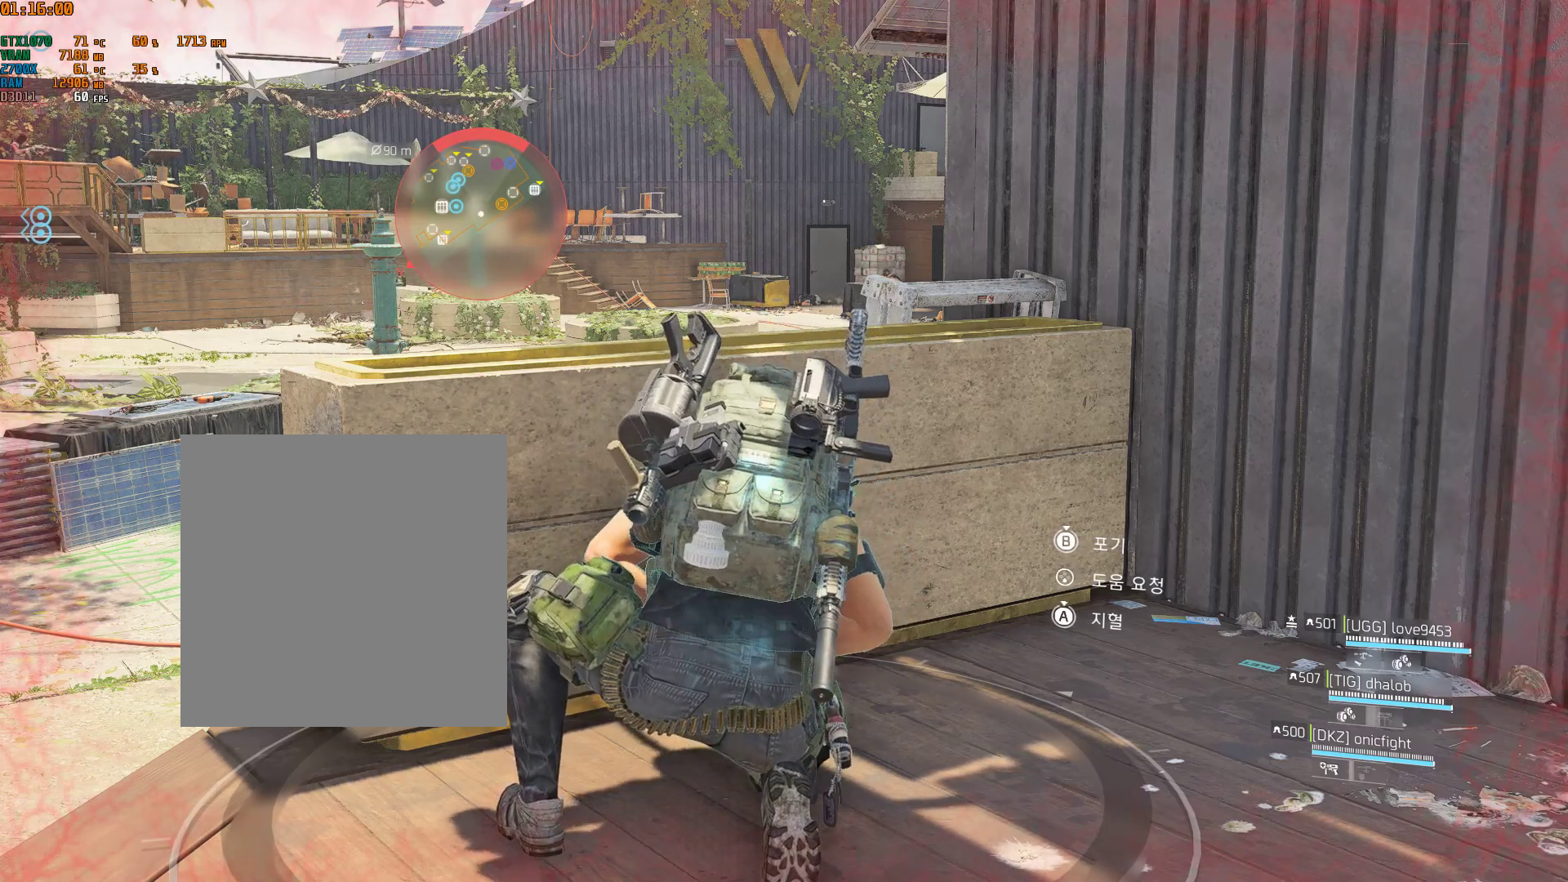
{"buttons": ["A"], "left_stick": "center", "events": []}
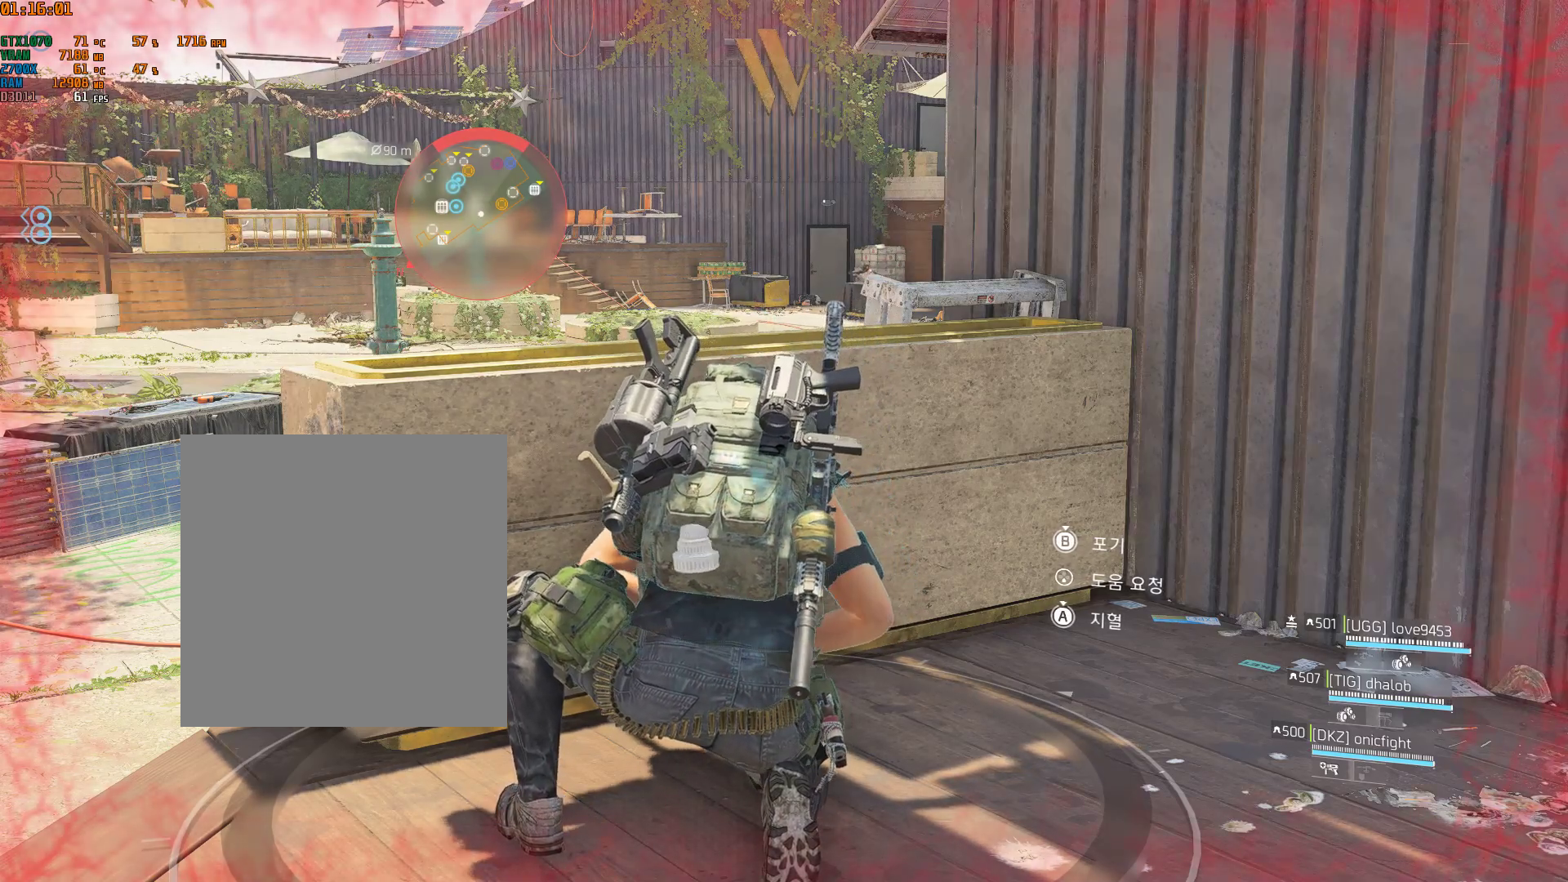
{"buttons": ["A"], "left_stick": "center", "events": []}
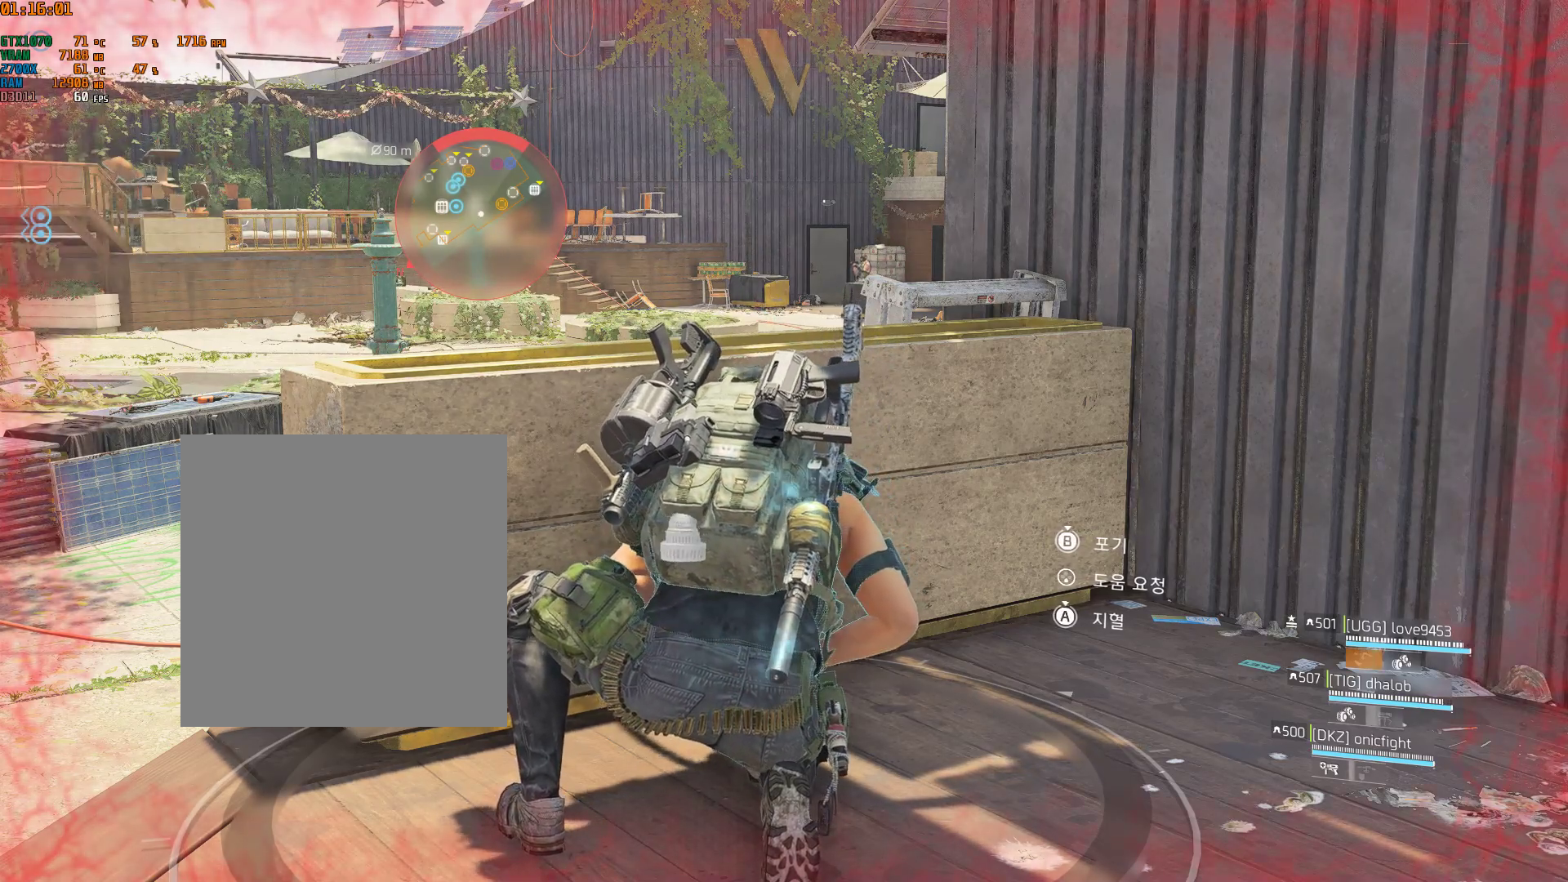
{"buttons": ["A"], "left_stick": "center", "events": []}
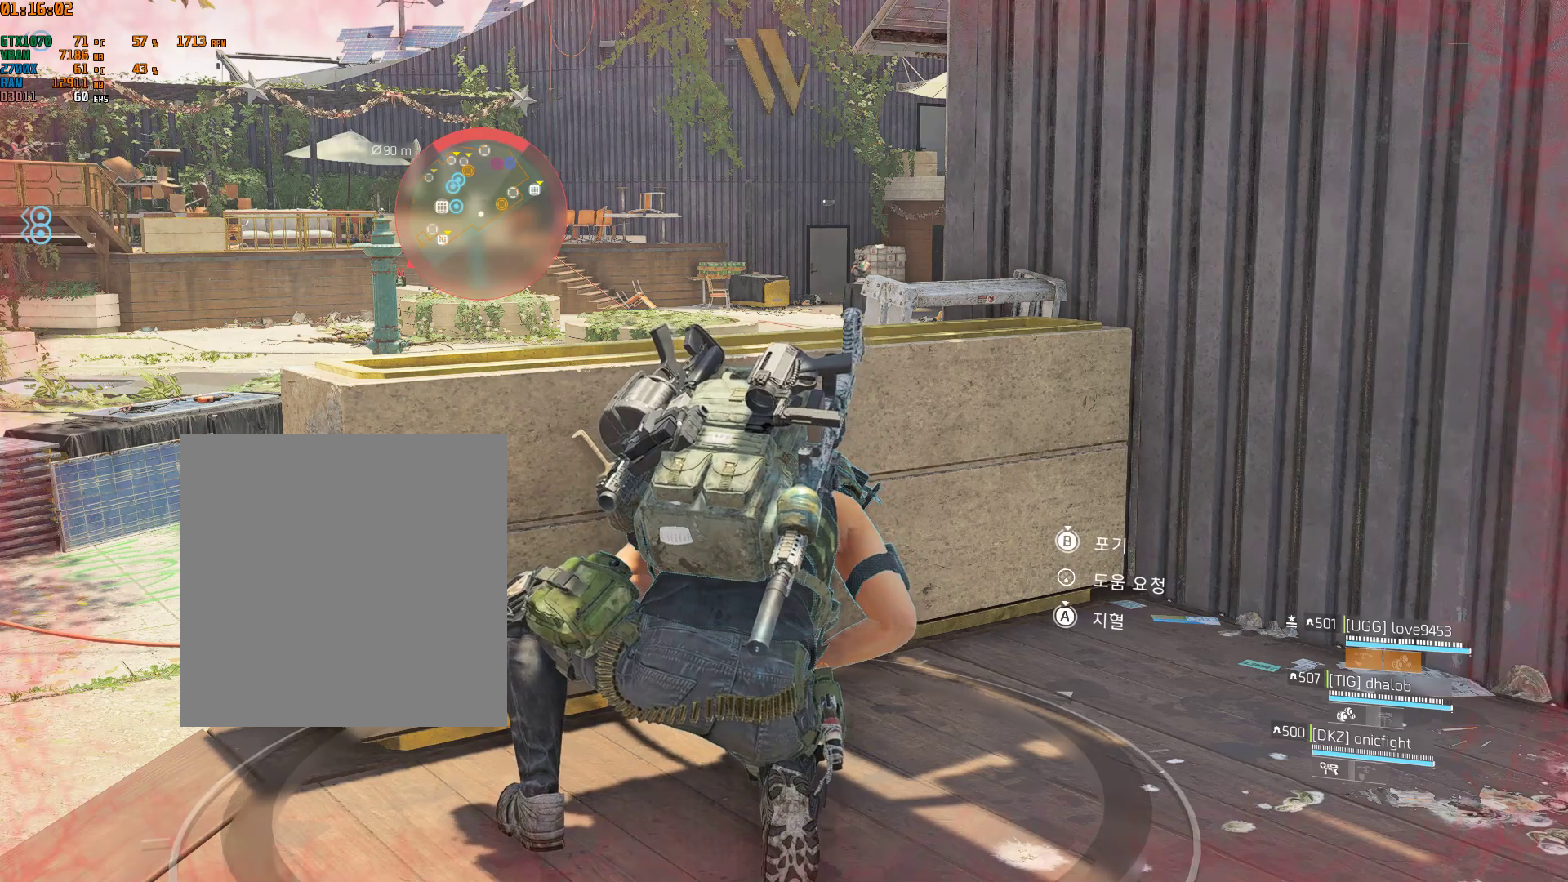
{"buttons": ["A"], "left_stick": "center", "events": []}
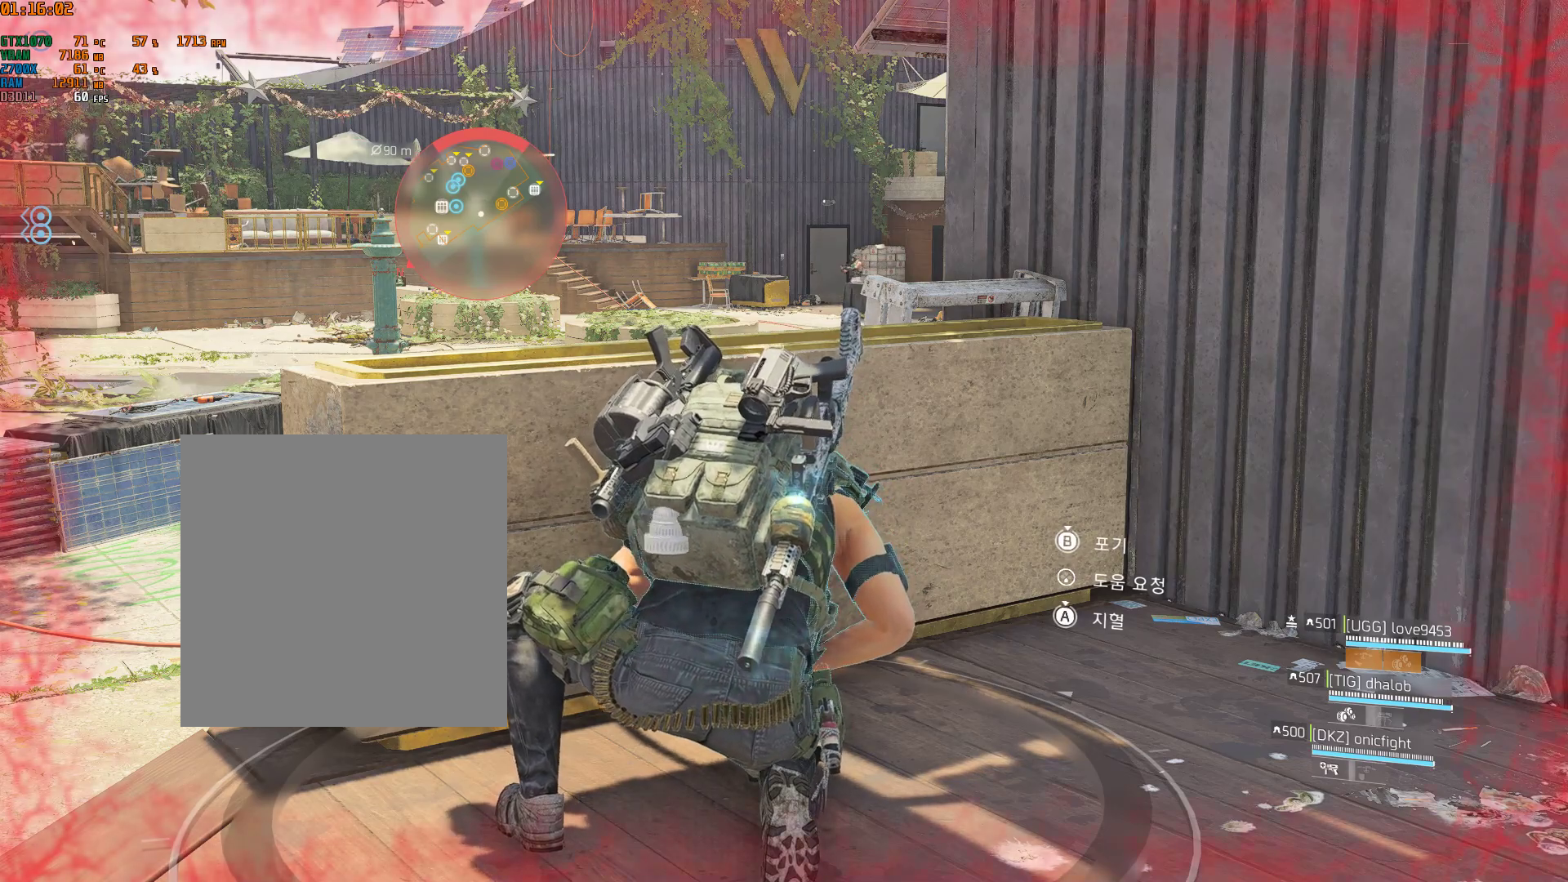
{"buttons": ["A"], "left_stick": "center", "events": []}
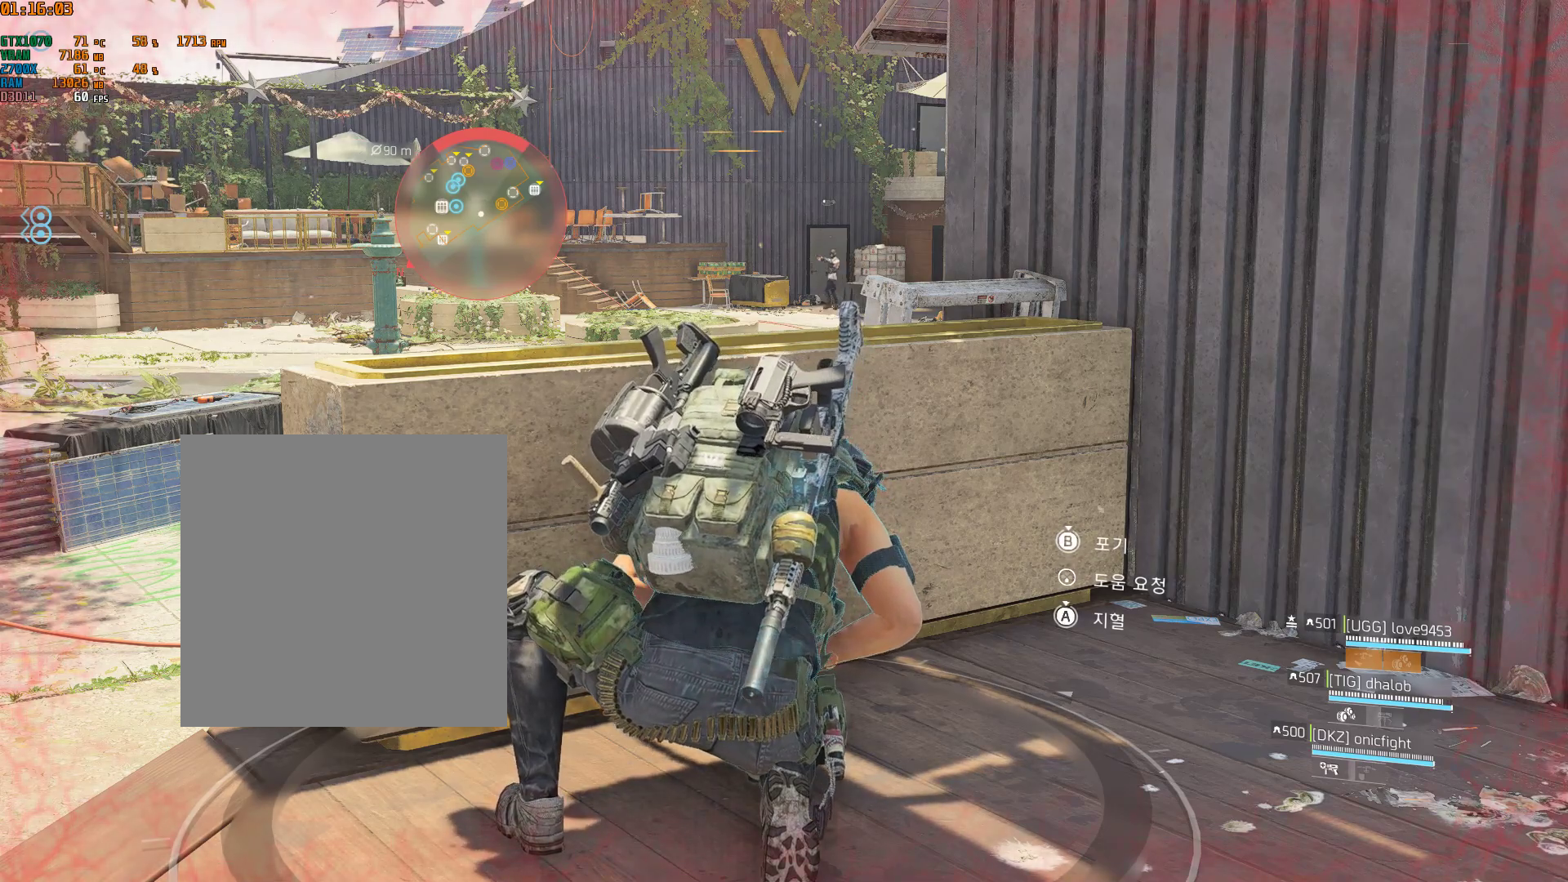
{"buttons": ["A"], "left_stick": "center", "events": []}
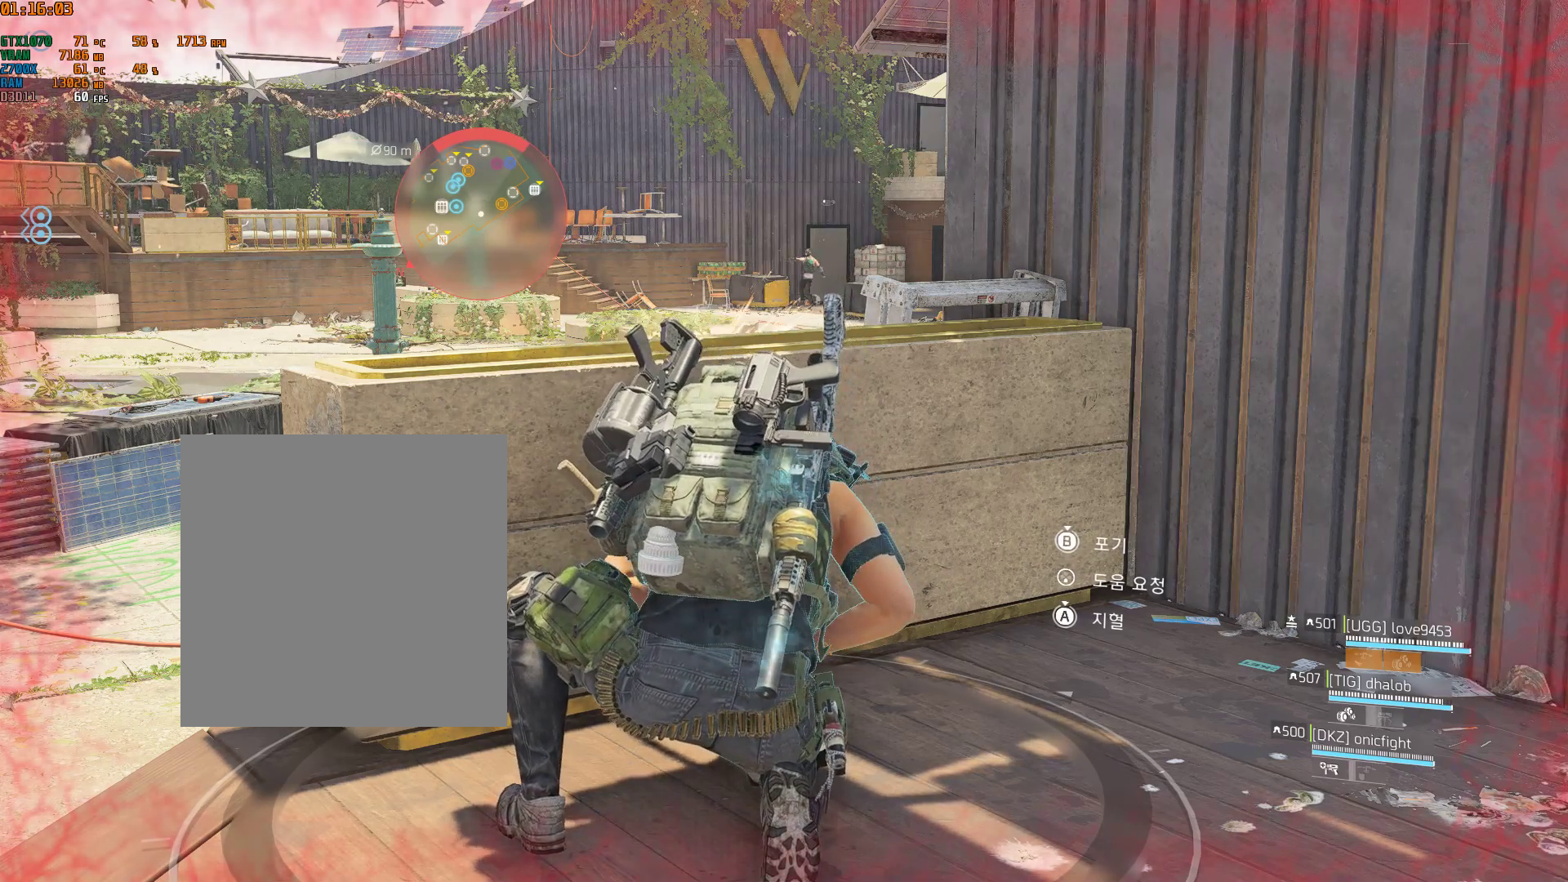
{"buttons": ["A"], "left_stick": "center", "events": []}
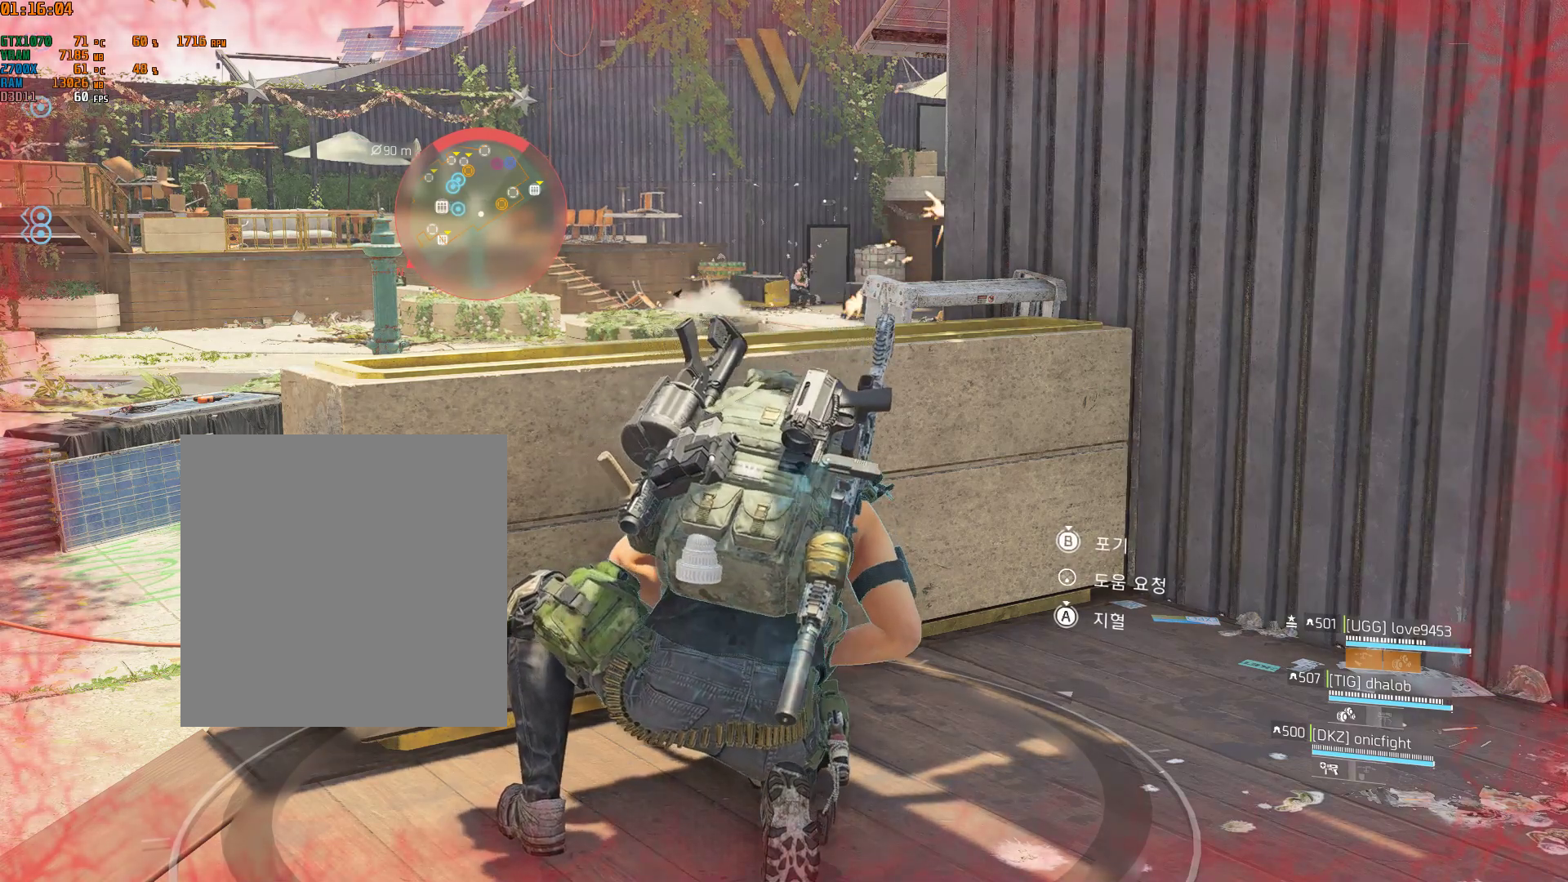
{"buttons": ["A"], "left_stick": "center", "events": []}
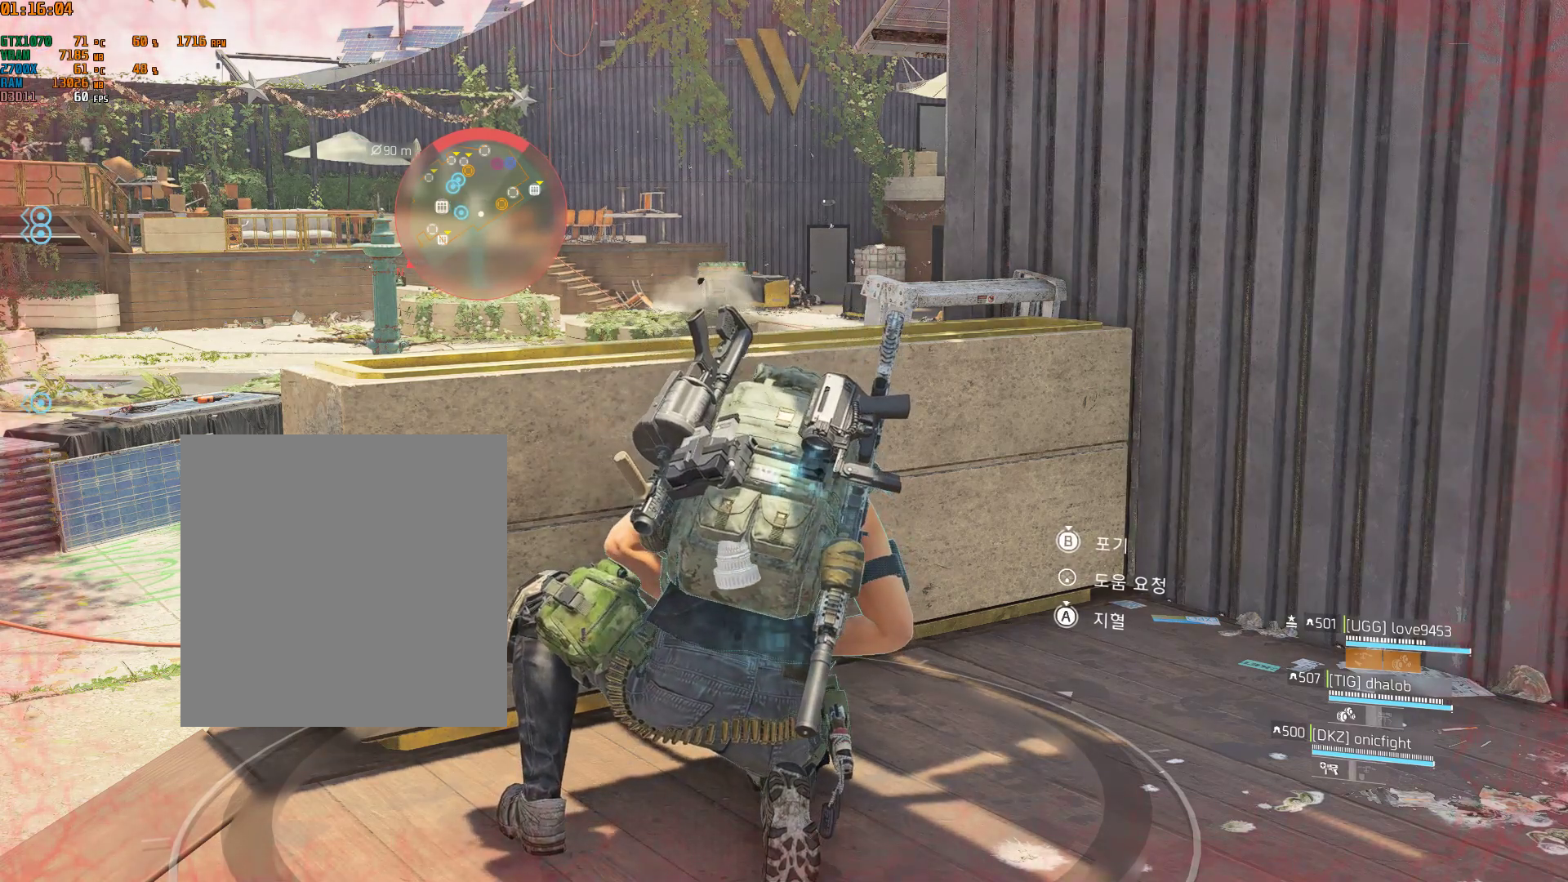
{"buttons": ["A"], "left_stick": "center", "events": []}
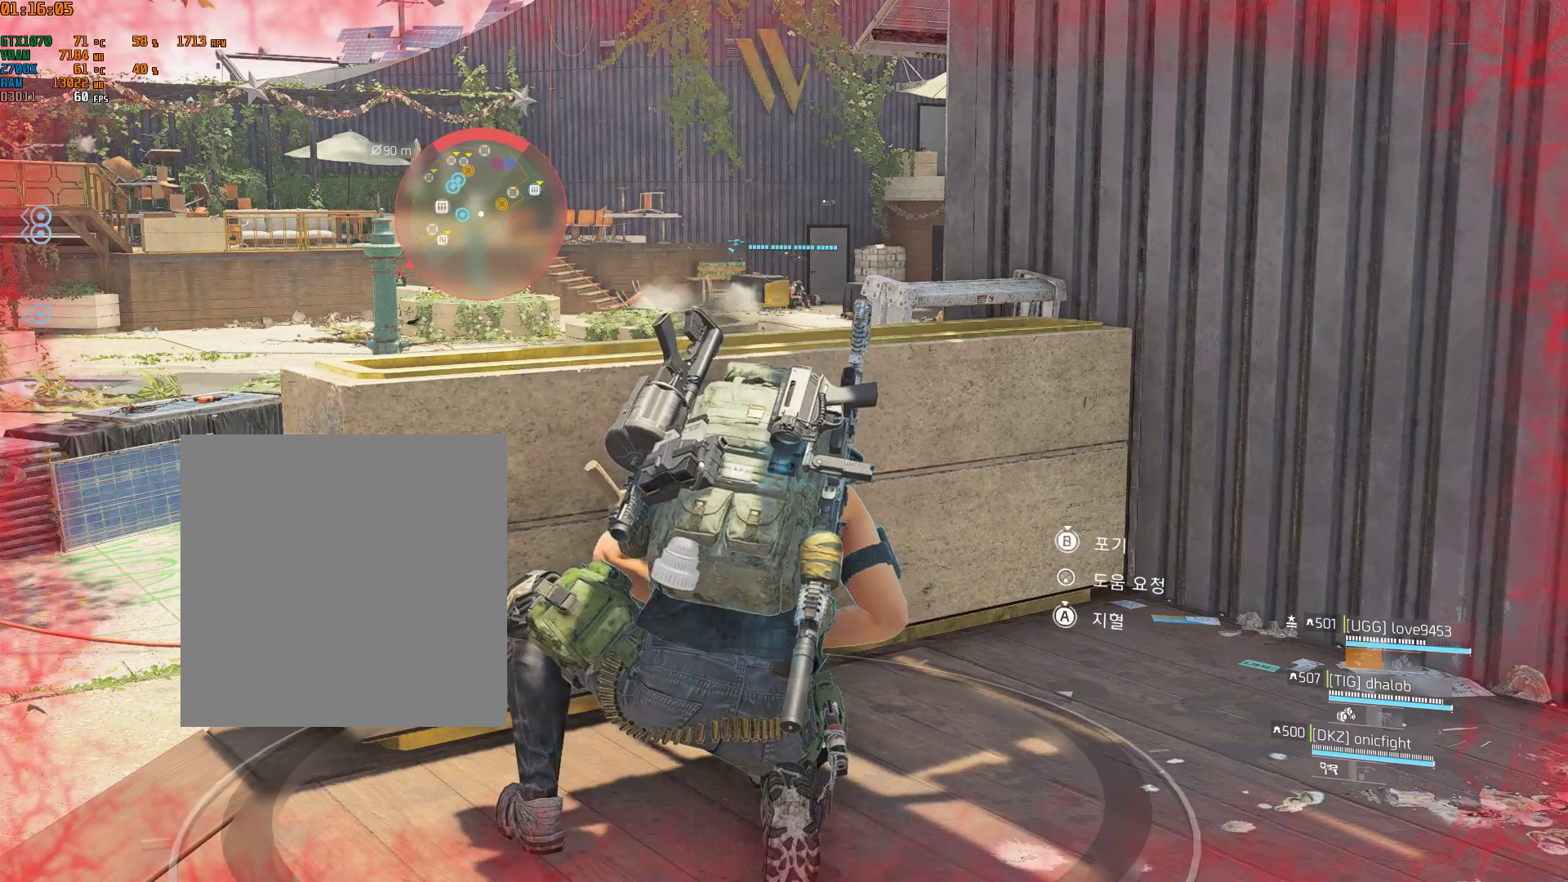
{"buttons": ["A"], "left_stick": "center", "events": []}
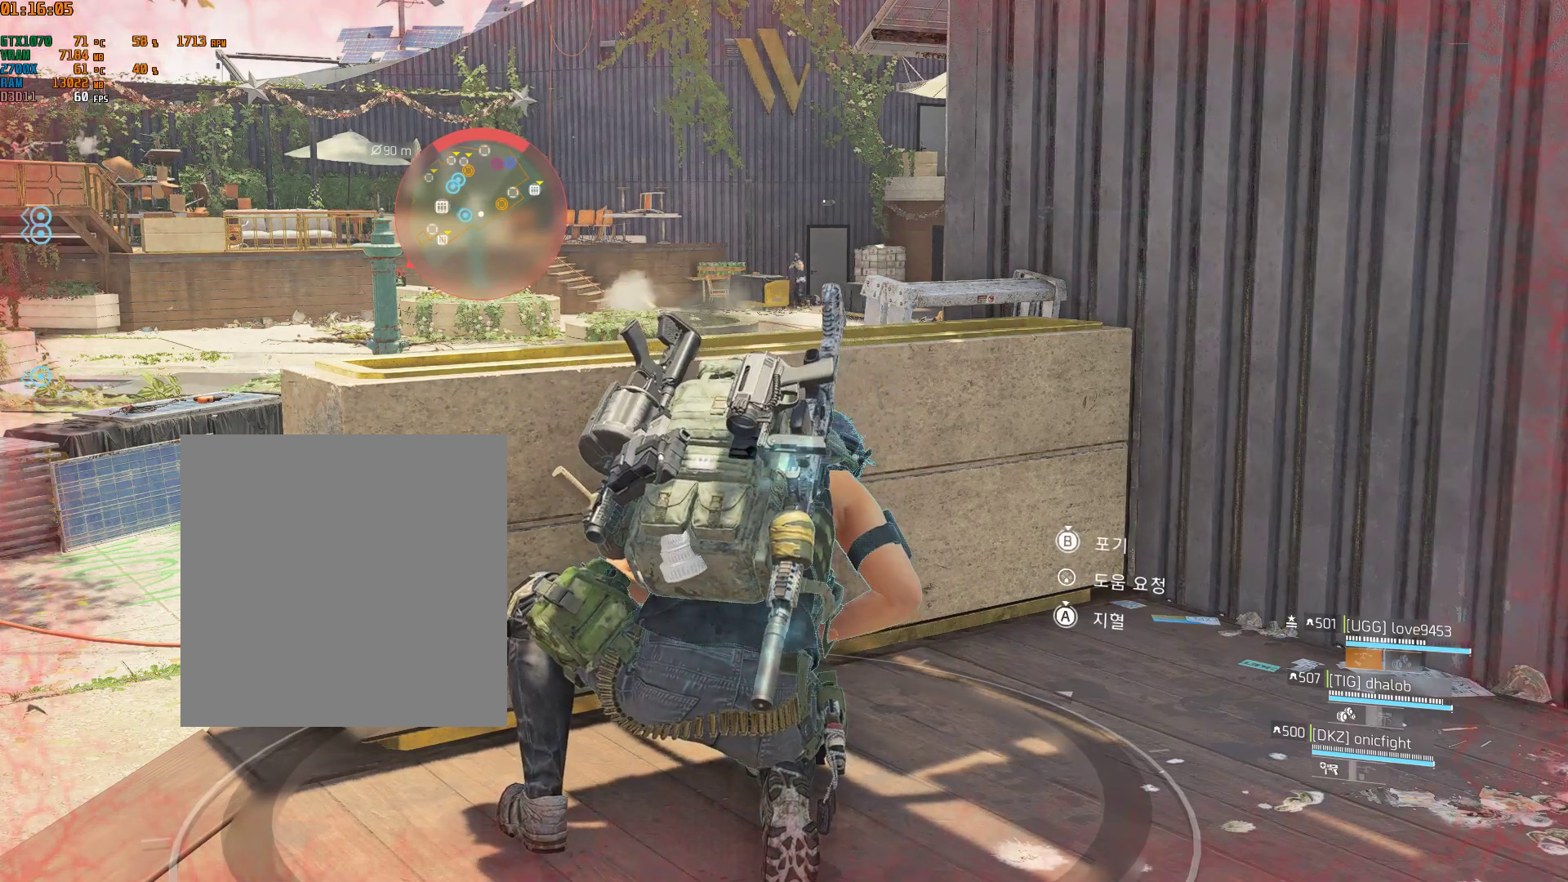
{"buttons": ["A"], "left_stick": "center", "events": []}
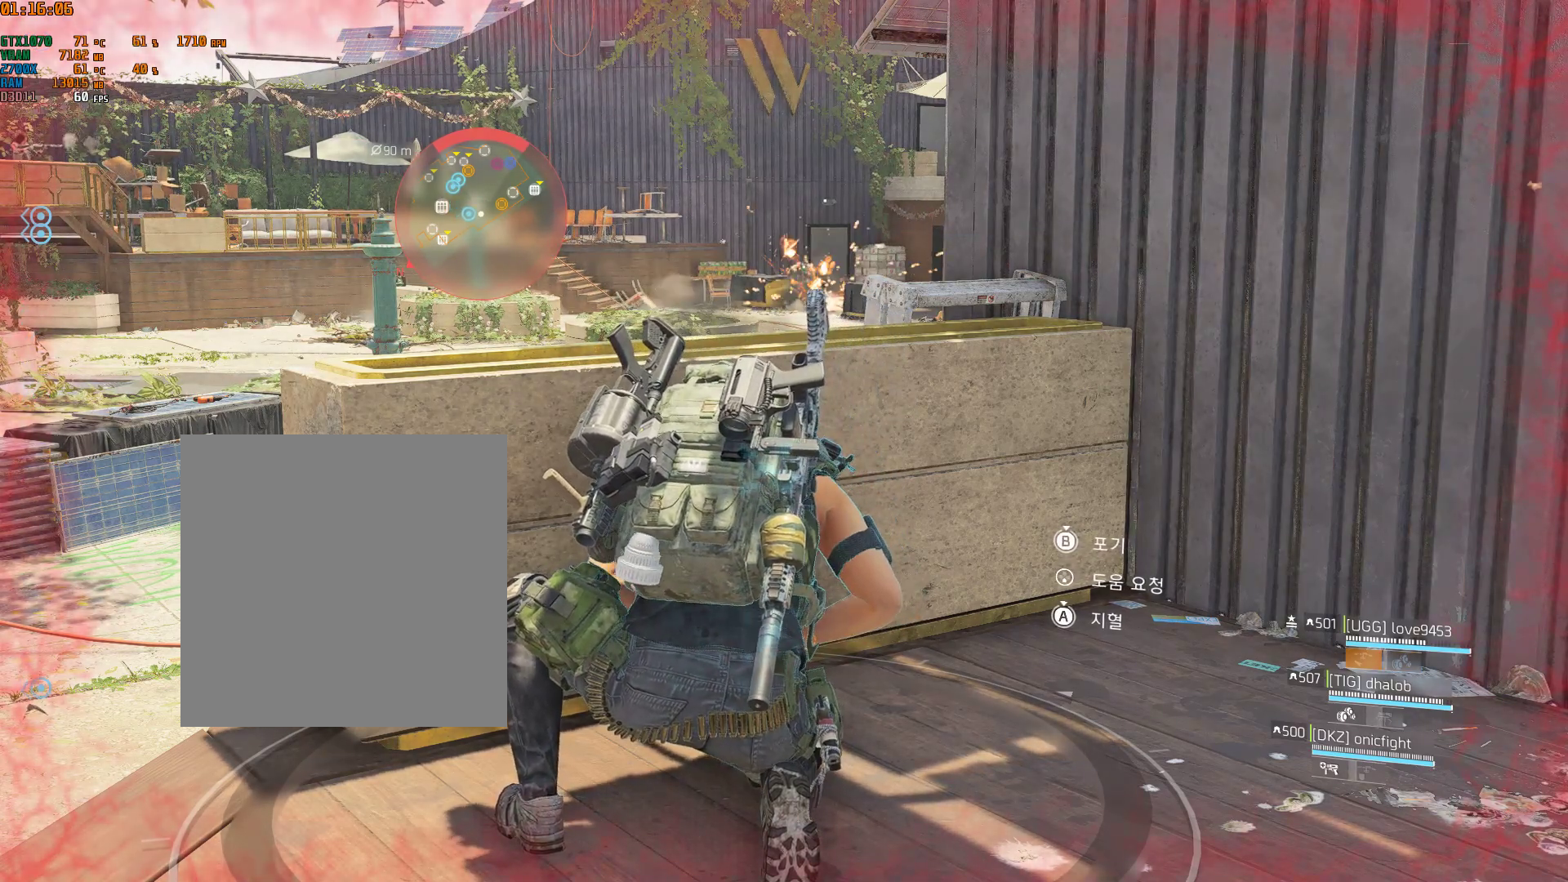
{"buttons": ["A"], "left_stick": "center", "events": []}
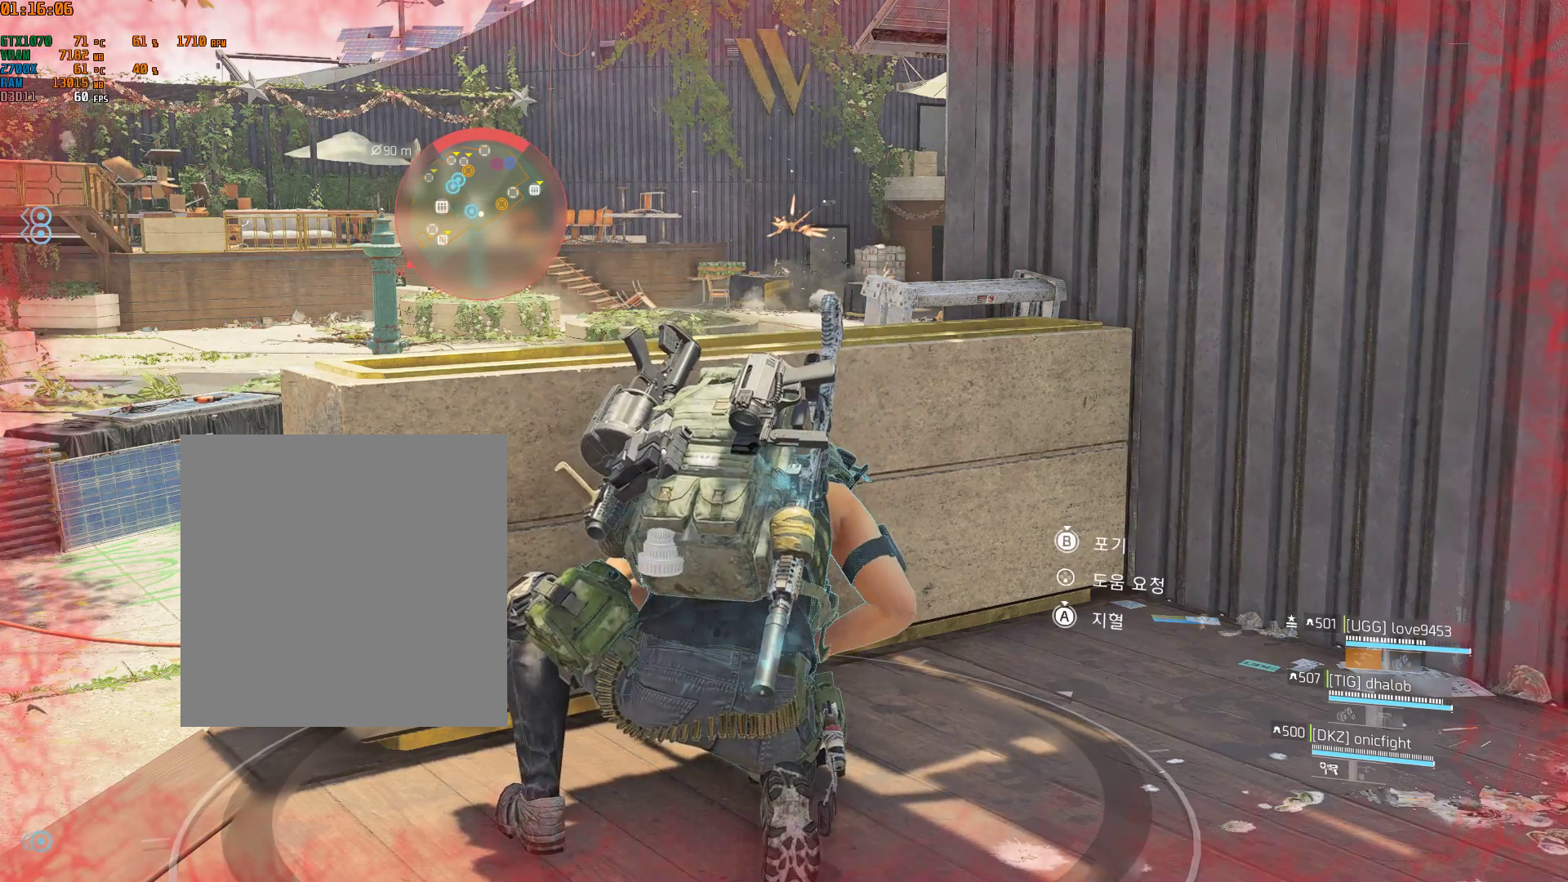
{"buttons": ["A"], "left_stick": "center", "events": []}
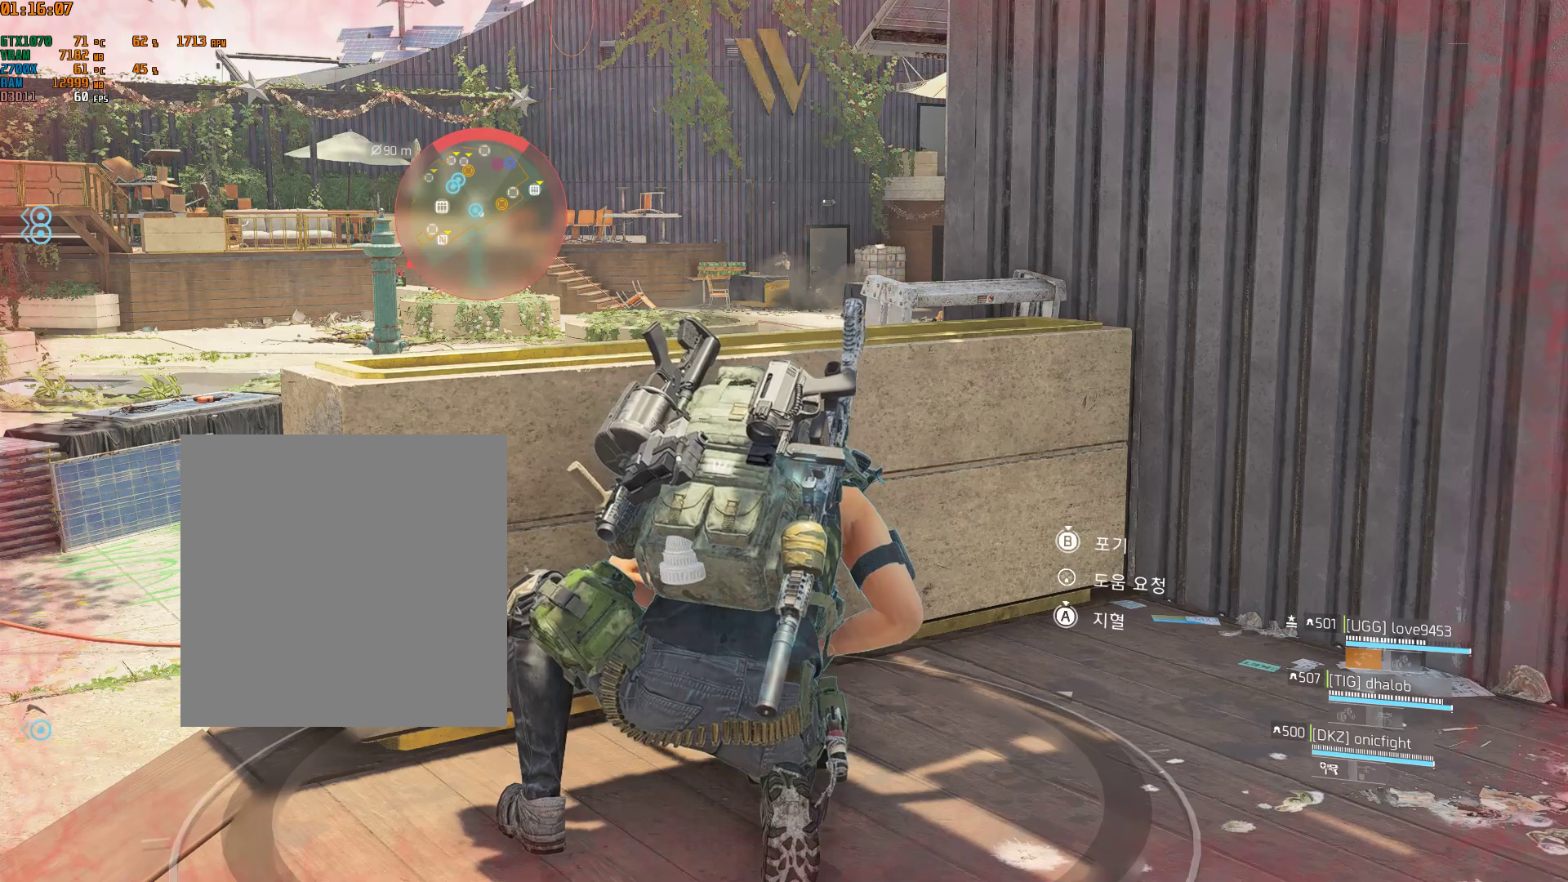
{"buttons": ["A"], "left_stick": "center", "events": []}
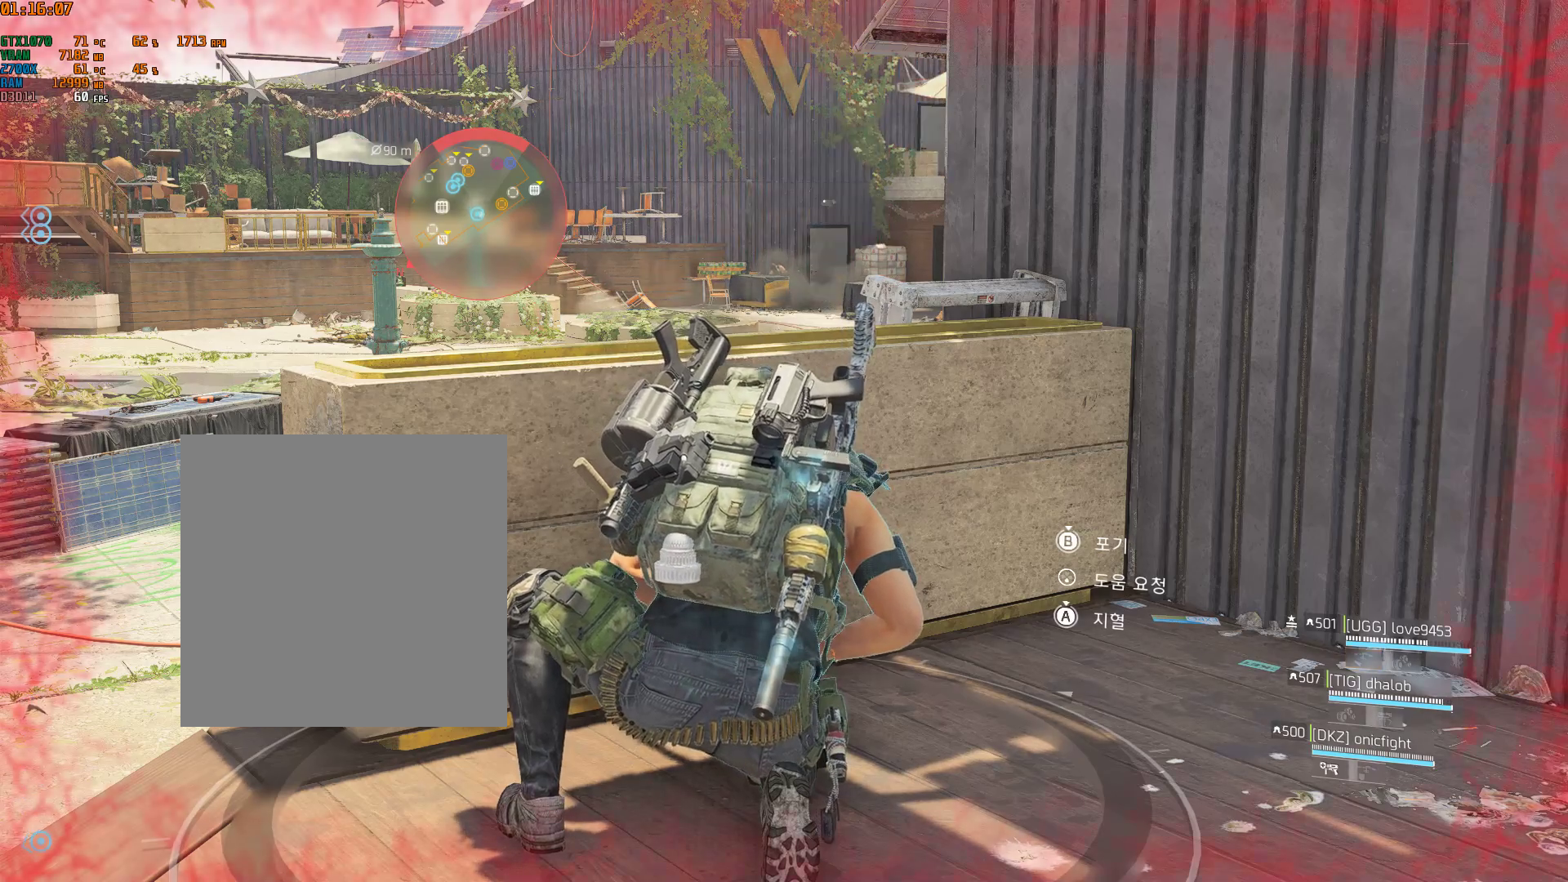
{"buttons": ["A"], "left_stick": "center", "events": []}
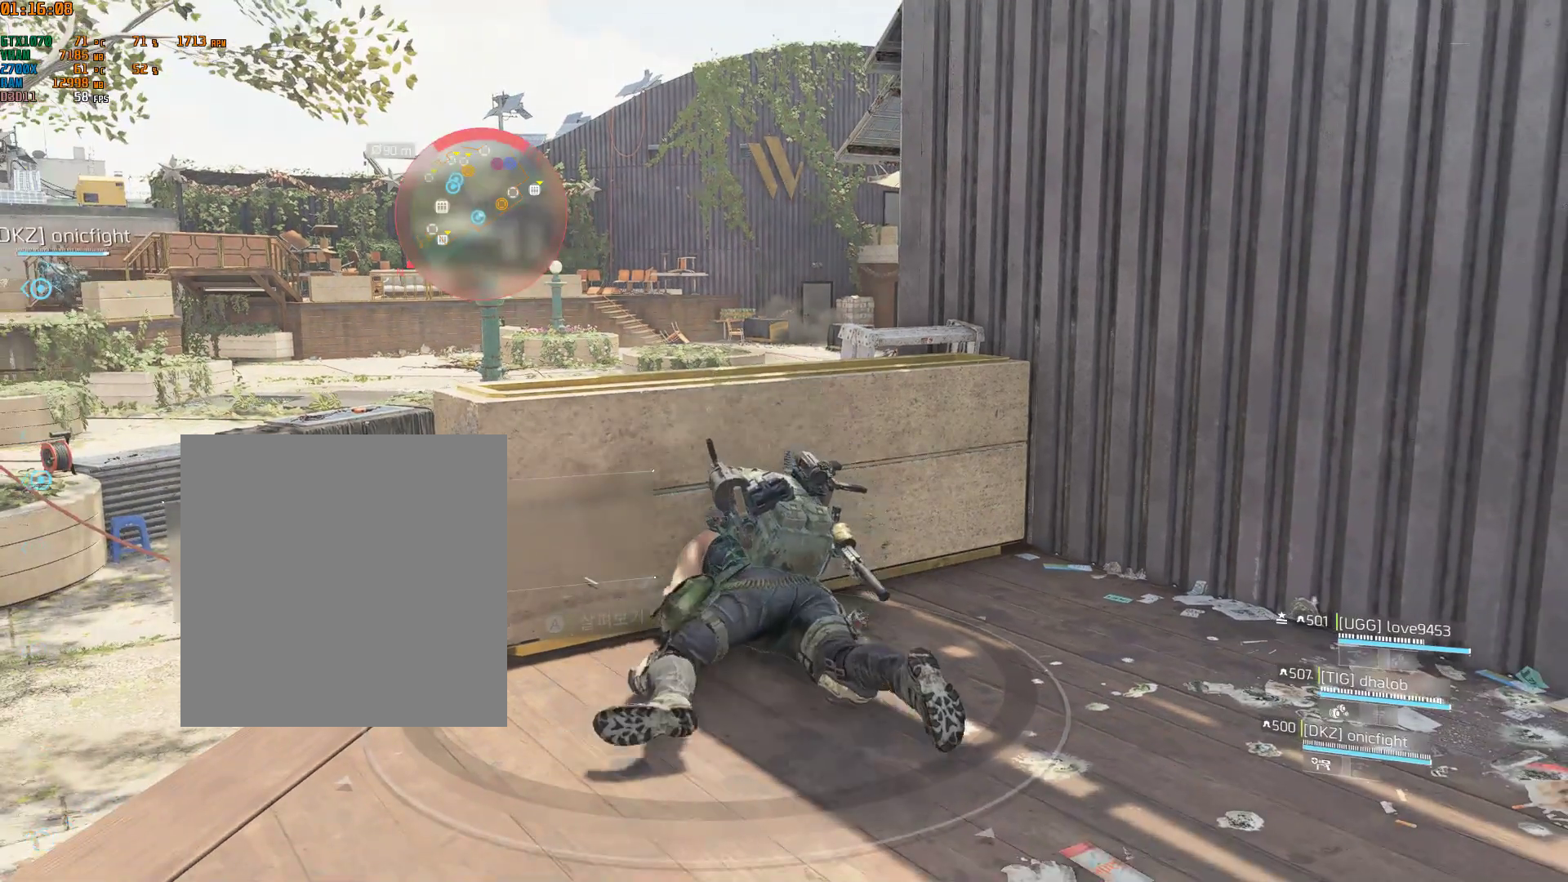
{"buttons": [], "left_stick": "center", "events": [[233, "A", "up"]]}